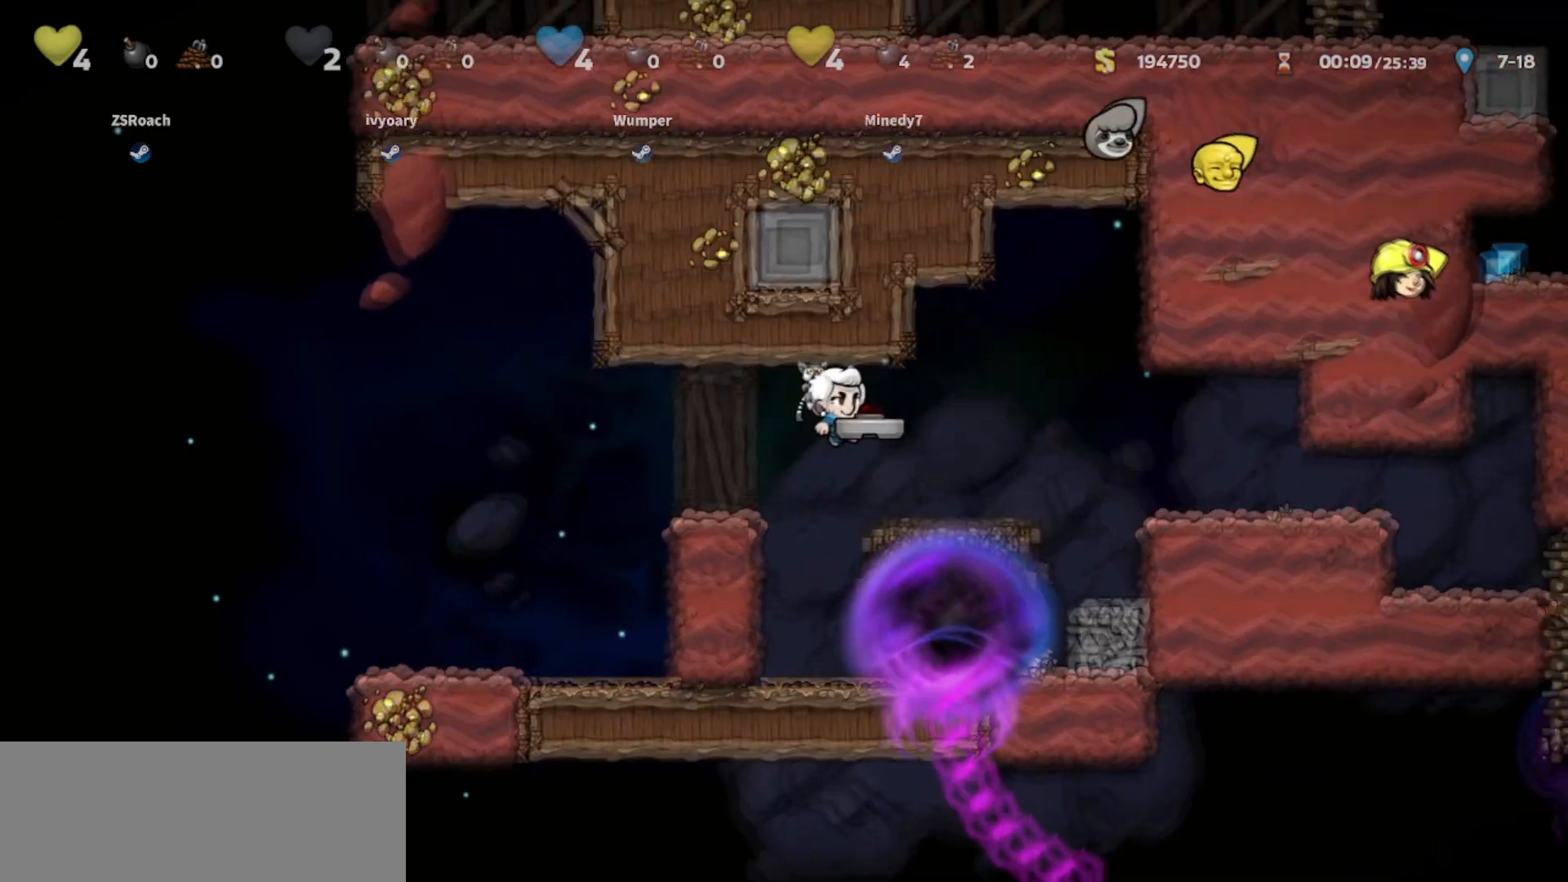
Gameplay with keyboard; each line is a JSON object with the keys held at the frame after it. "events" lists presses ("down") and releases ("up") of "bomb", "door", "down", "escape", "jump", "left", "right", "rope", "tab", "up", "walk" and "whip" between this image and that frame as [ms after this image, input, new state], when the widget could be followed in between. No other keys are recorded. Mouse input is not recorded. Key names are as the overlay labels them; some are game actions (e.g. jump) rather than physical keys.
{"keys": ["right"], "events": []}
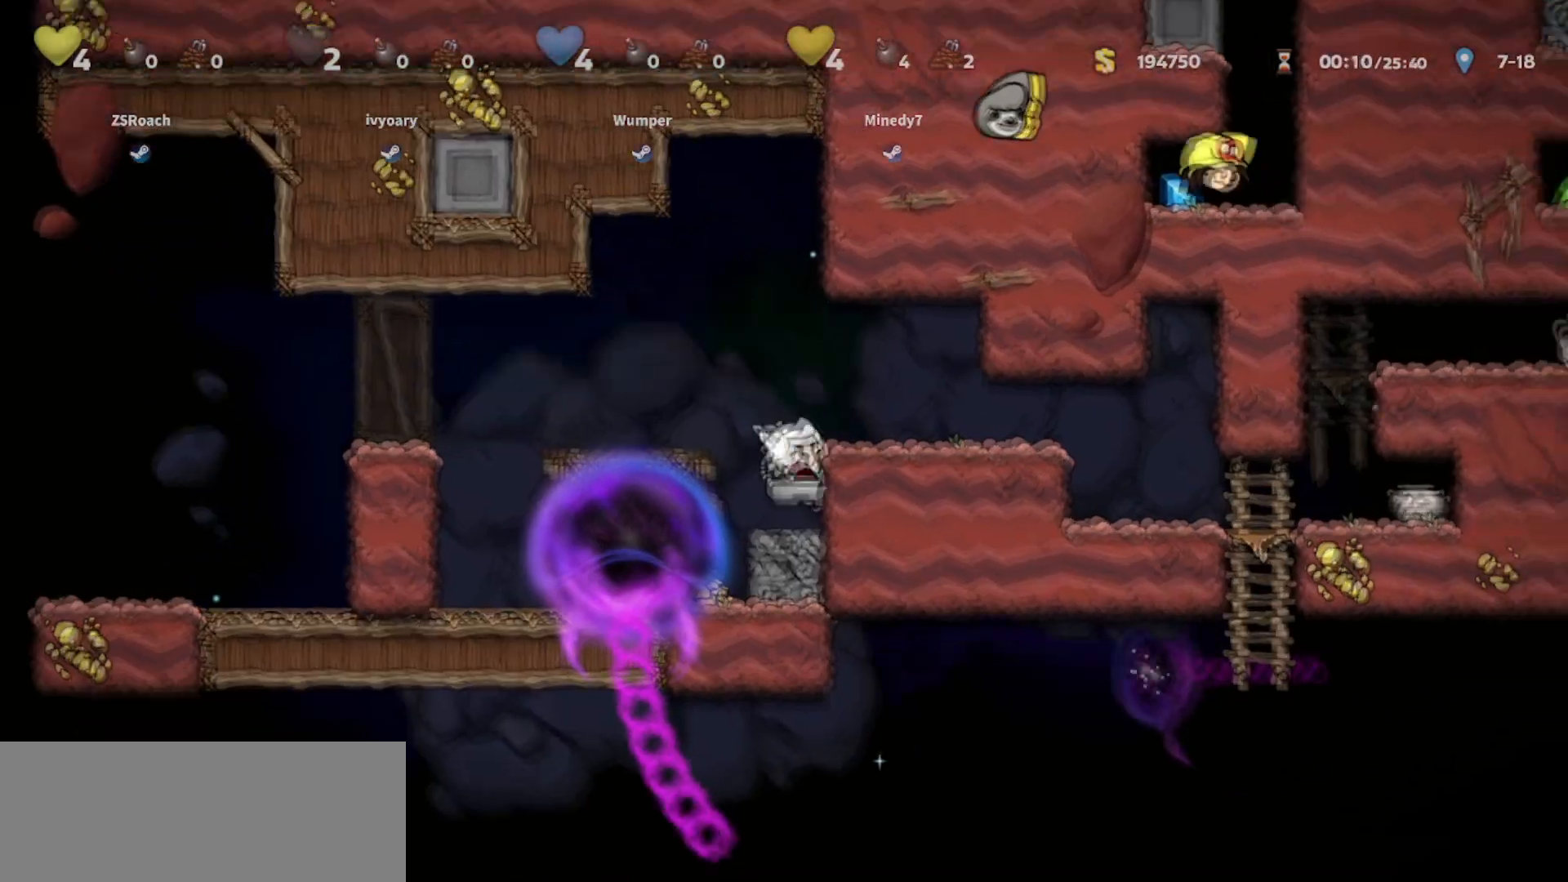
{"keys": ["right"], "events": [[100, "jump", "down"], [200, "jump", "up"]]}
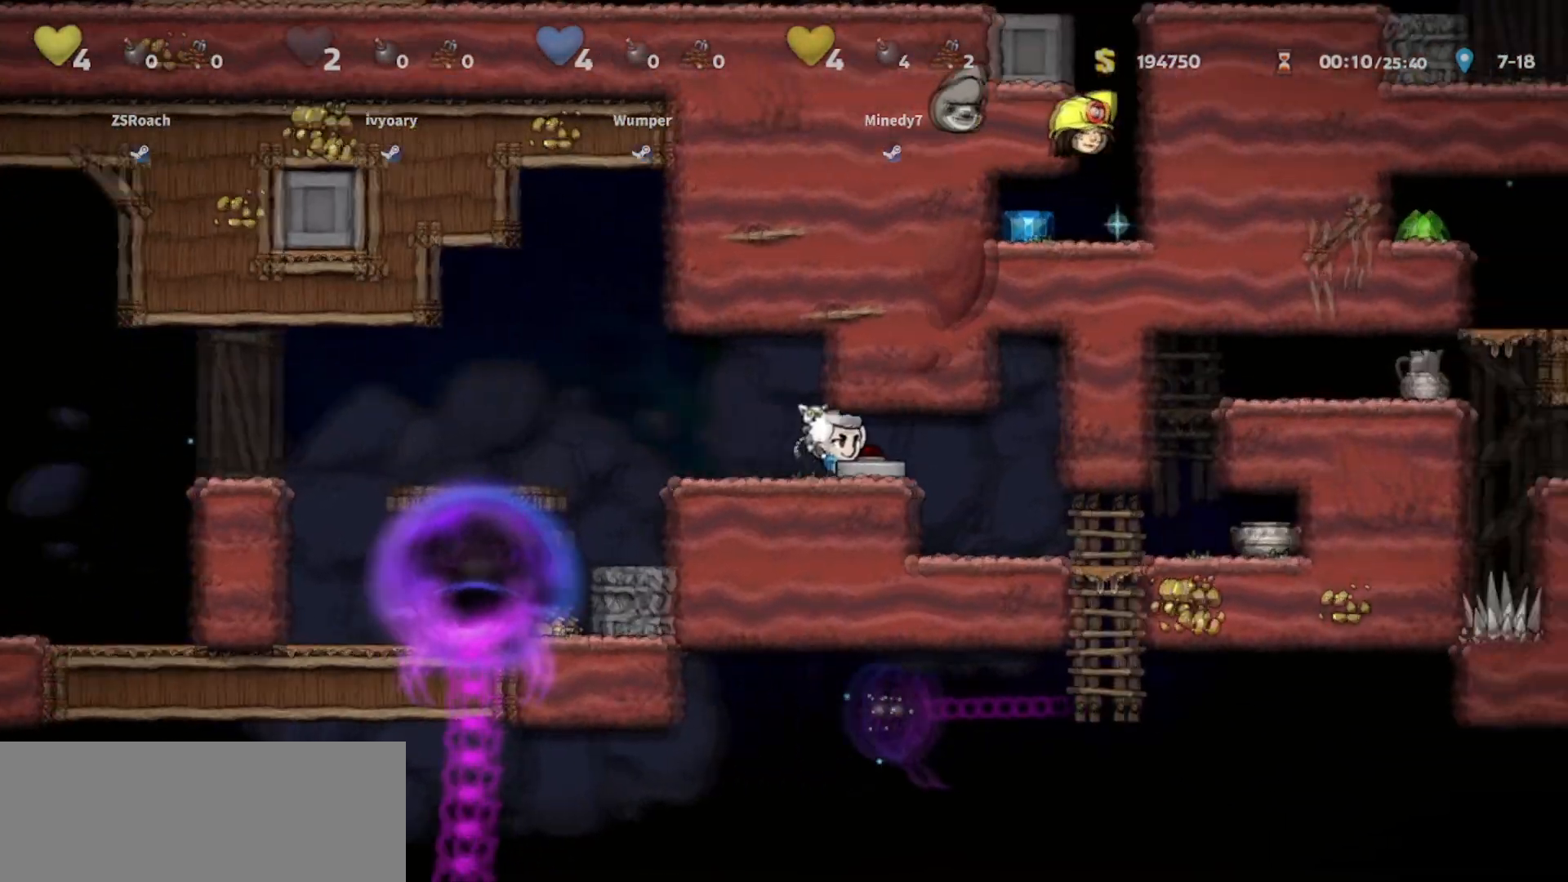
{"keys": ["right", "walk"], "events": [[167, "walk", "down"], [367, "right", "up"], [400, "right", "down"]]}
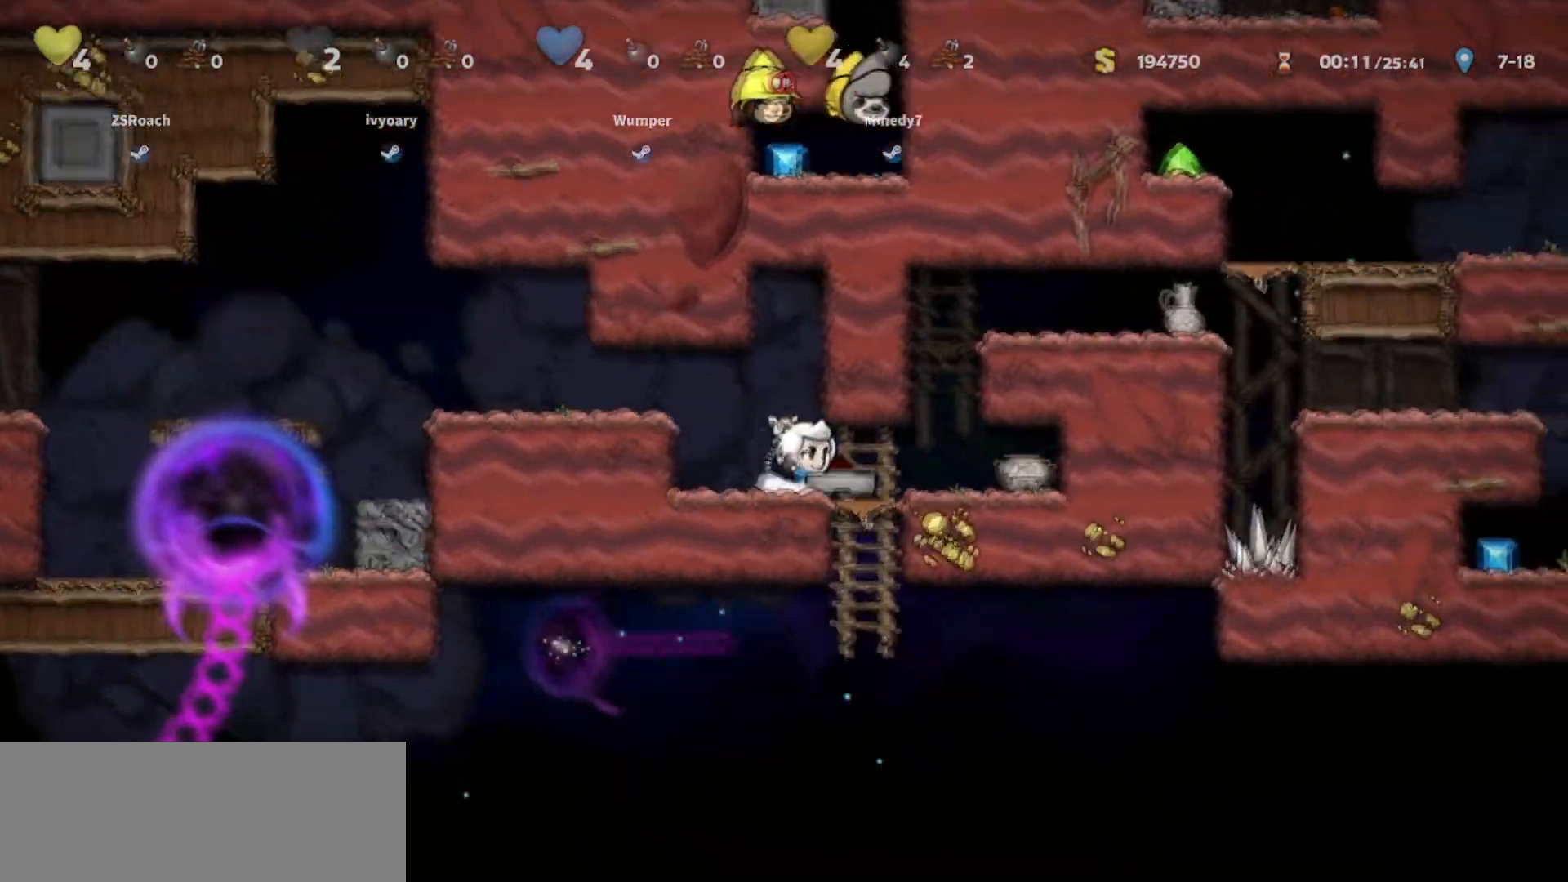
{"keys": ["jump", "right", "walk"], "events": [[367, "right", "up"], [401, "jump", "down"], [501, "right", "down"]]}
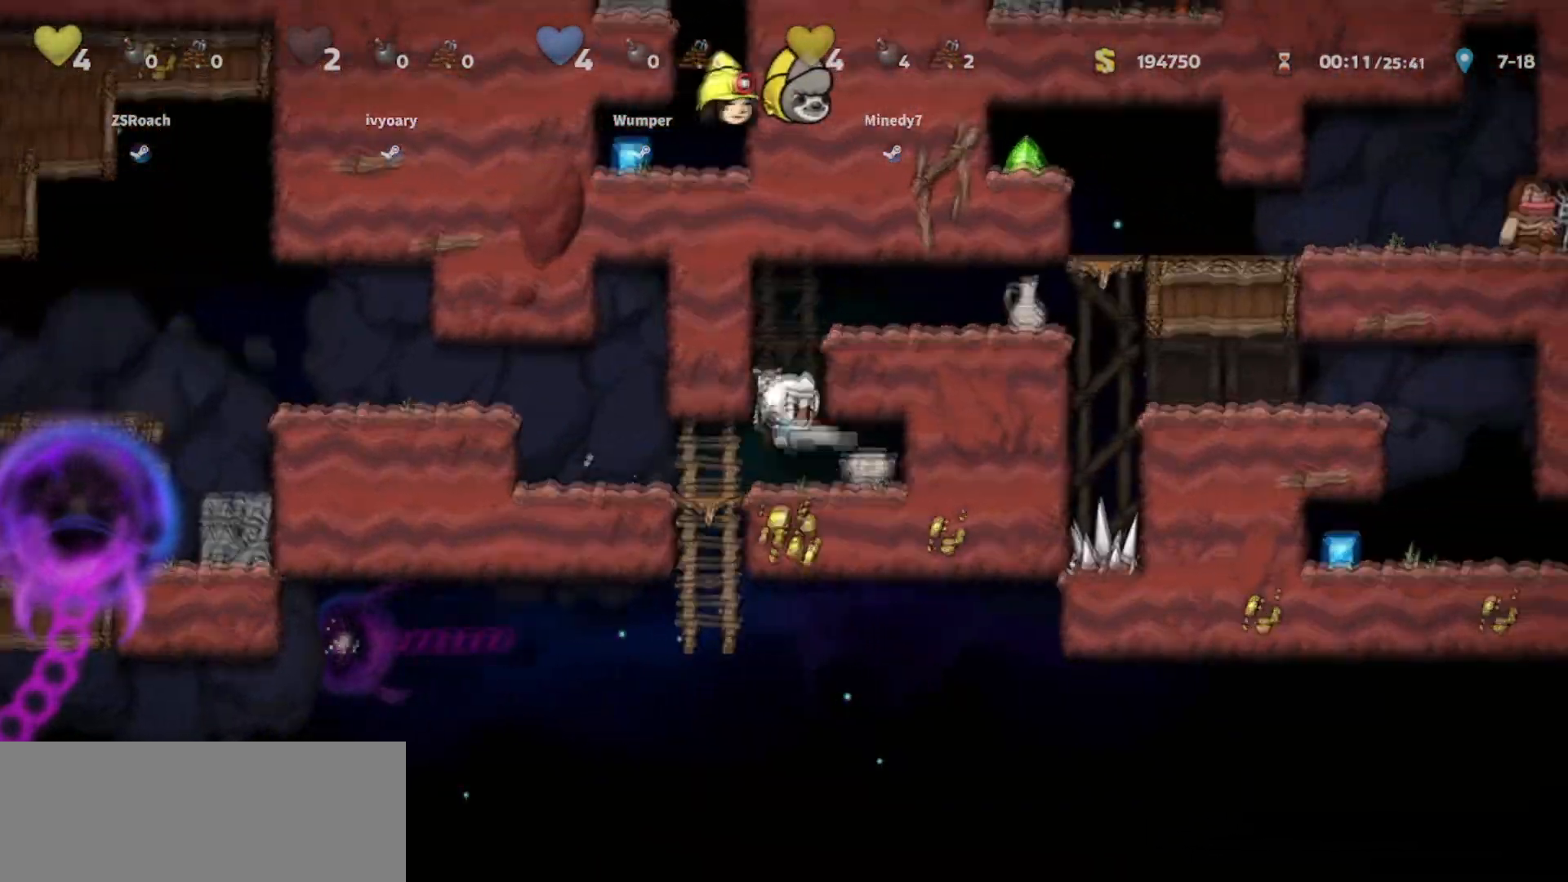
{"keys": ["walk"], "events": [[100, "jump", "up"], [233, "jump", "down"], [333, "jump", "up"], [467, "right", "up"]]}
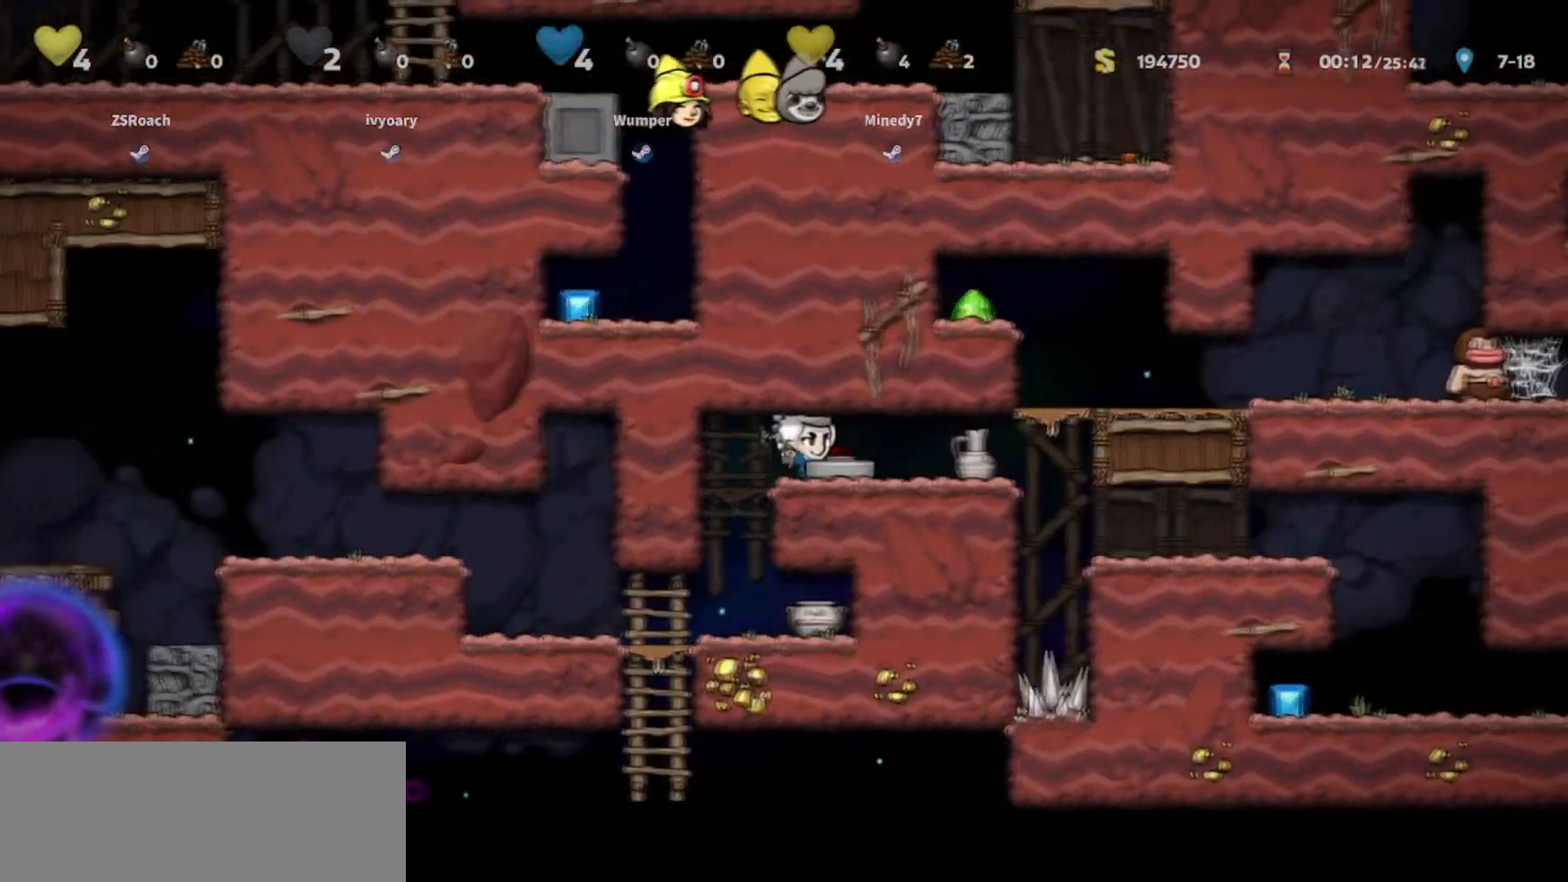
{"keys": ["walk"], "events": [[300, "right", "down"], [434, "right", "up"]]}
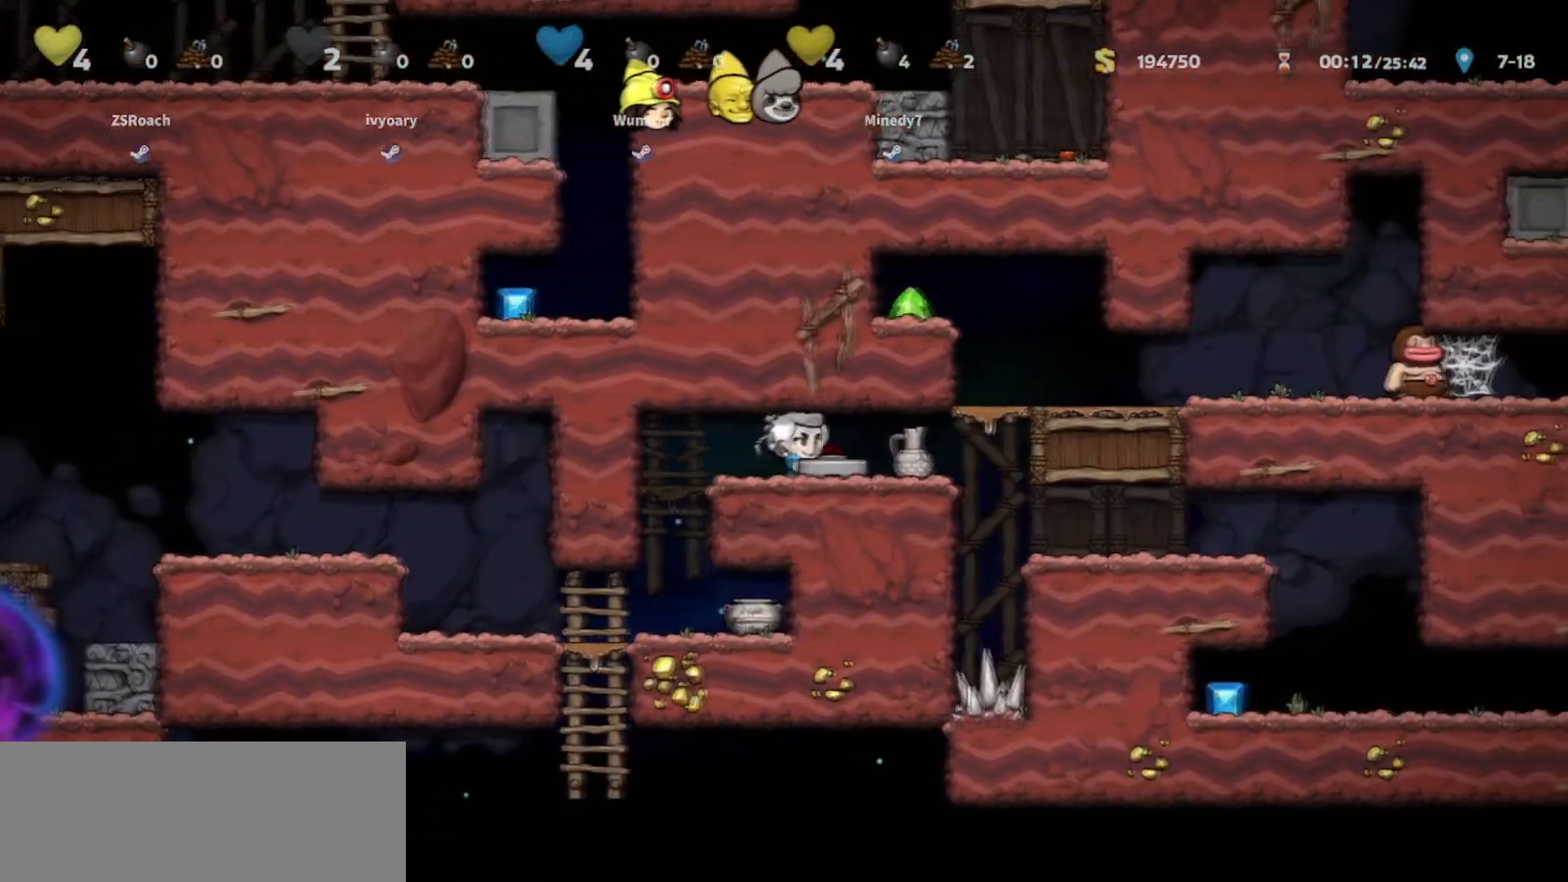
{"keys": ["left", "walk"], "events": [[200, "left", "down"]]}
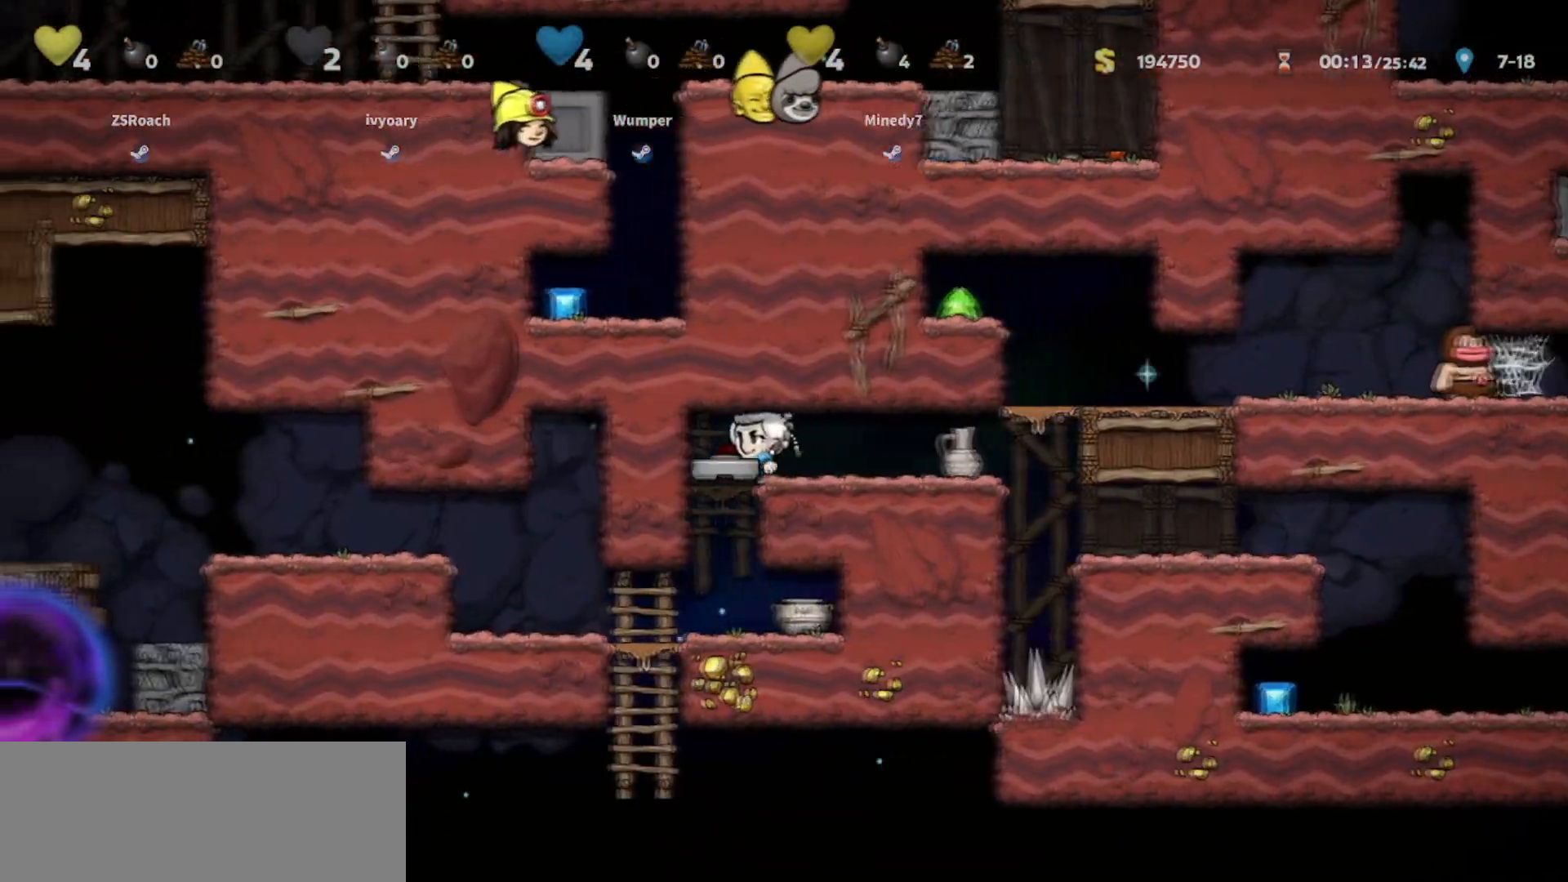
{"keys": ["jump"], "events": [[200, "left", "up"], [434, "walk", "up"], [501, "jump", "down"]]}
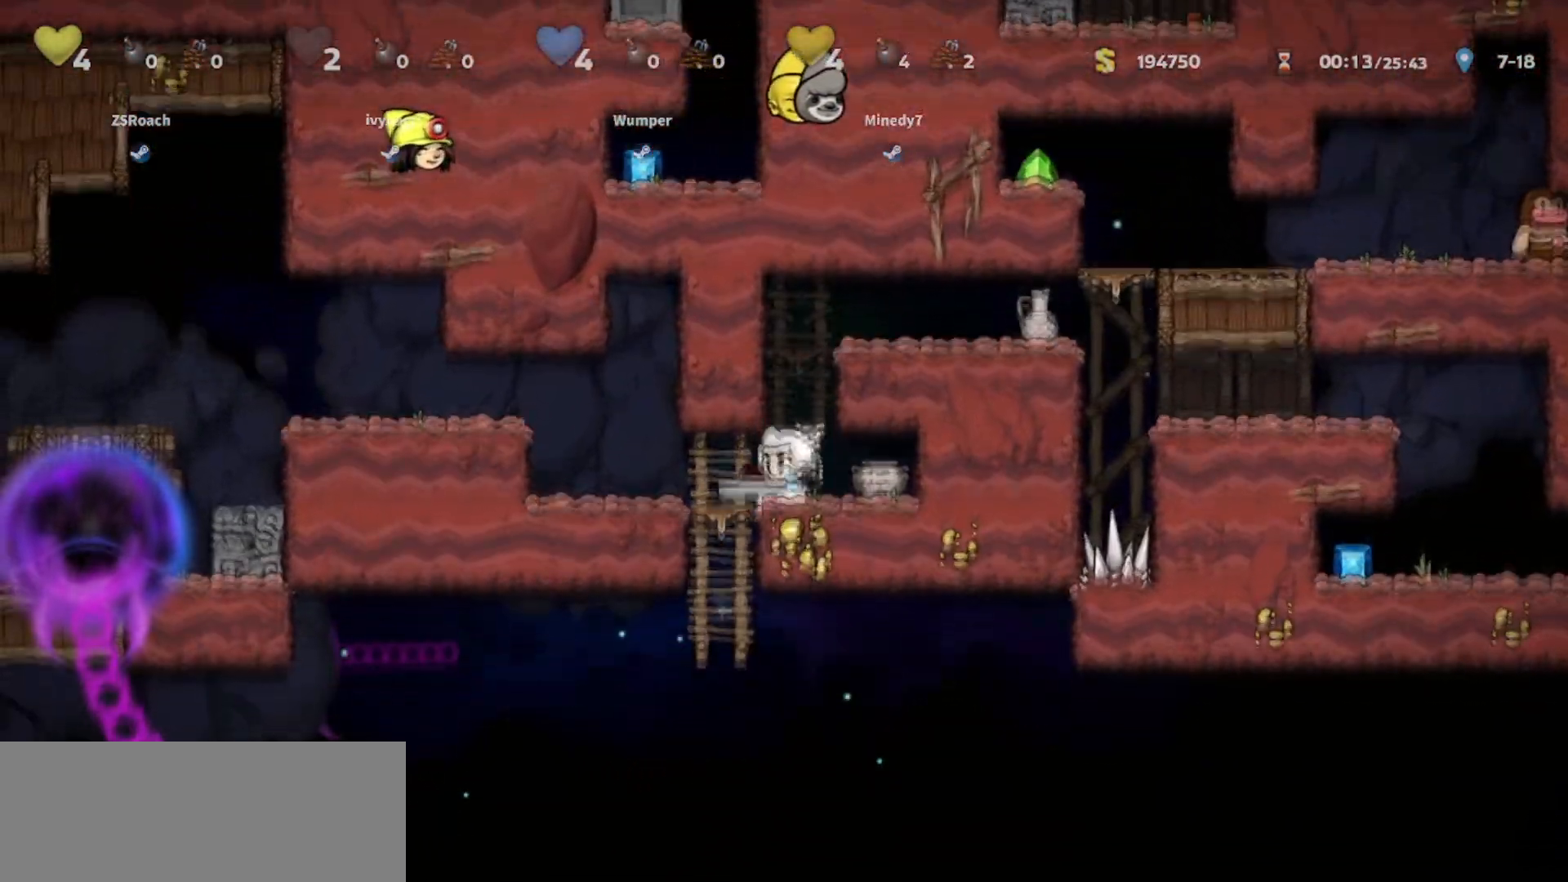
{"keys": ["right", "walk"], "events": [[166, "right", "down"], [200, "jump", "up"], [300, "jump", "down"], [400, "walk", "down"], [433, "jump", "up"]]}
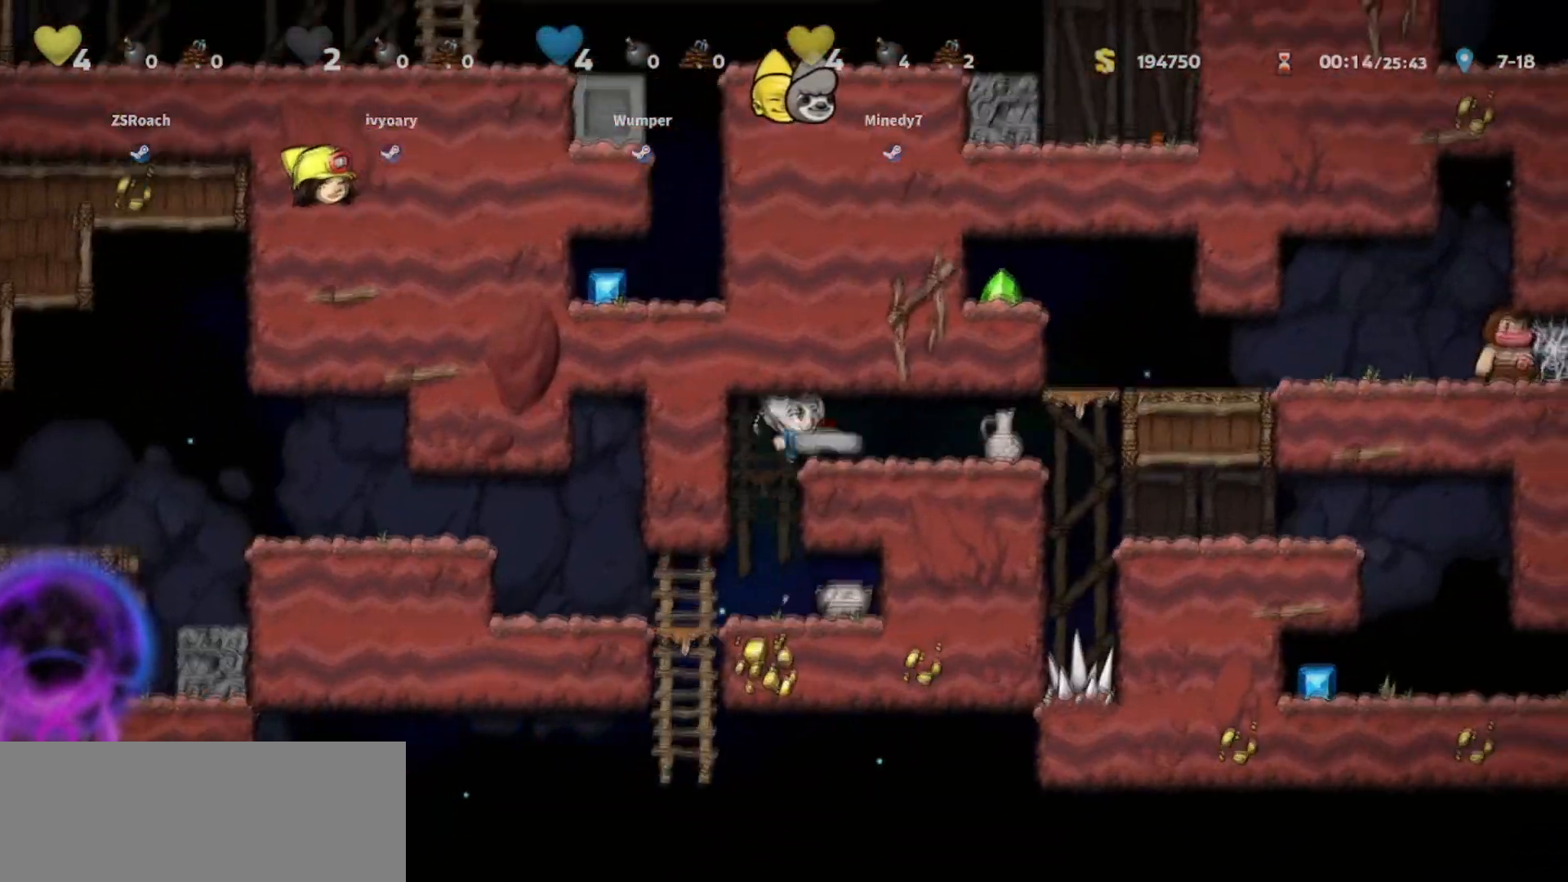
{"keys": ["jump", "right"], "events": [[100, "walk", "up"], [401, "jump", "down"]]}
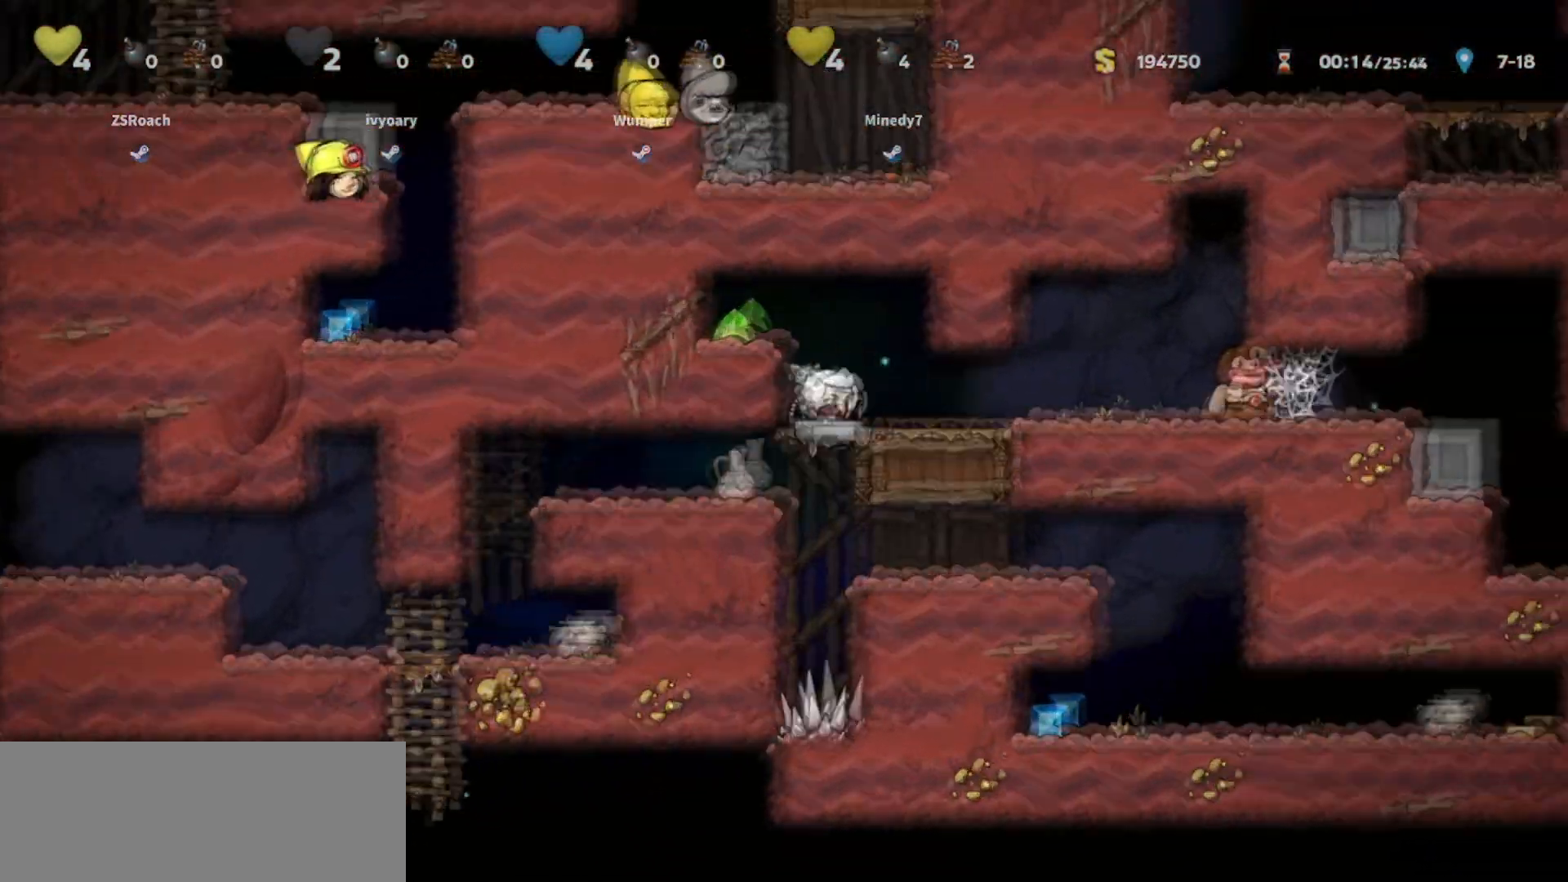
{"keys": ["right", "walk"], "events": [[66, "jump", "up"], [200, "walk", "down"]]}
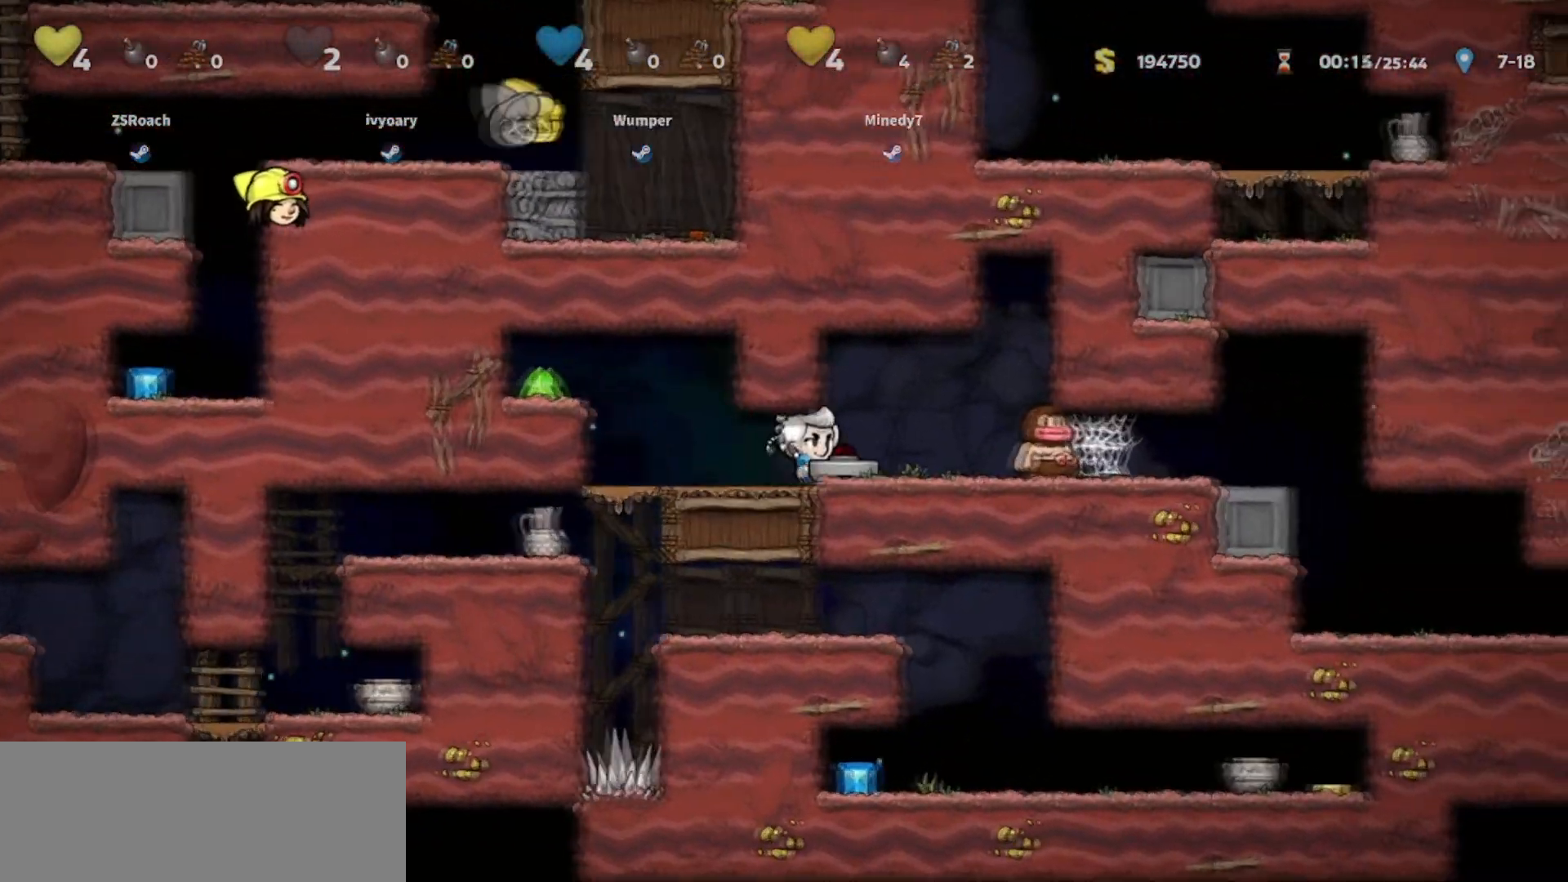
{"keys": ["right", "walk", "whip"], "events": [[67, "down", "down"], [67, "left", "down"], [67, "right", "up"], [134, "left", "up"], [134, "whip", "down"], [267, "right", "down"], [267, "whip", "up"], [300, "down", "up"], [367, "whip", "down"]]}
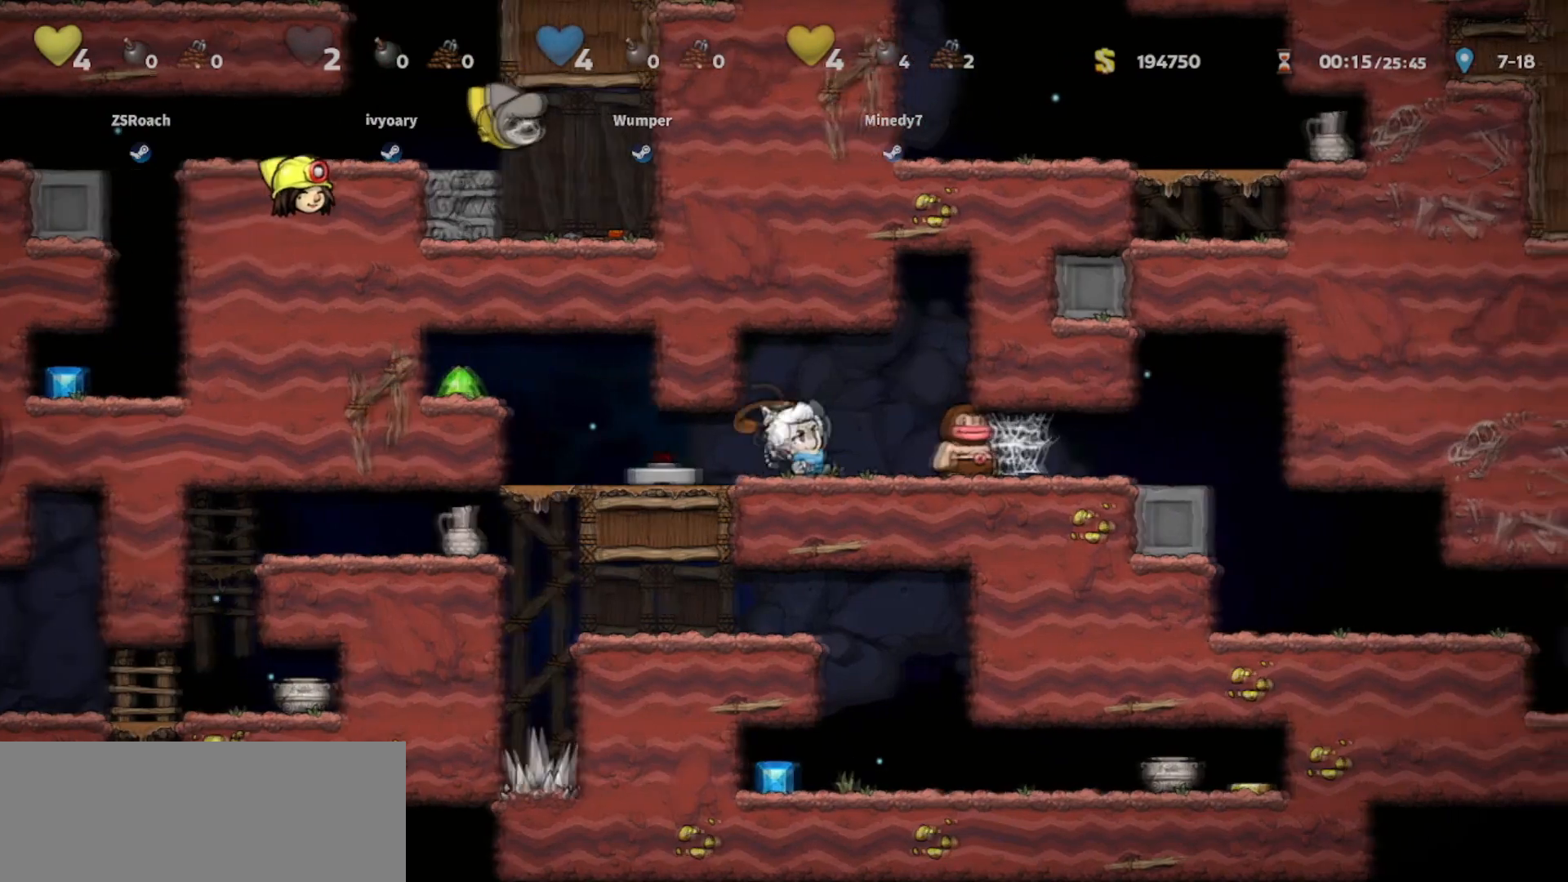
{"keys": ["walk"], "events": [[167, "left", "down"], [167, "right", "up"], [267, "whip", "up"], [367, "left", "up"]]}
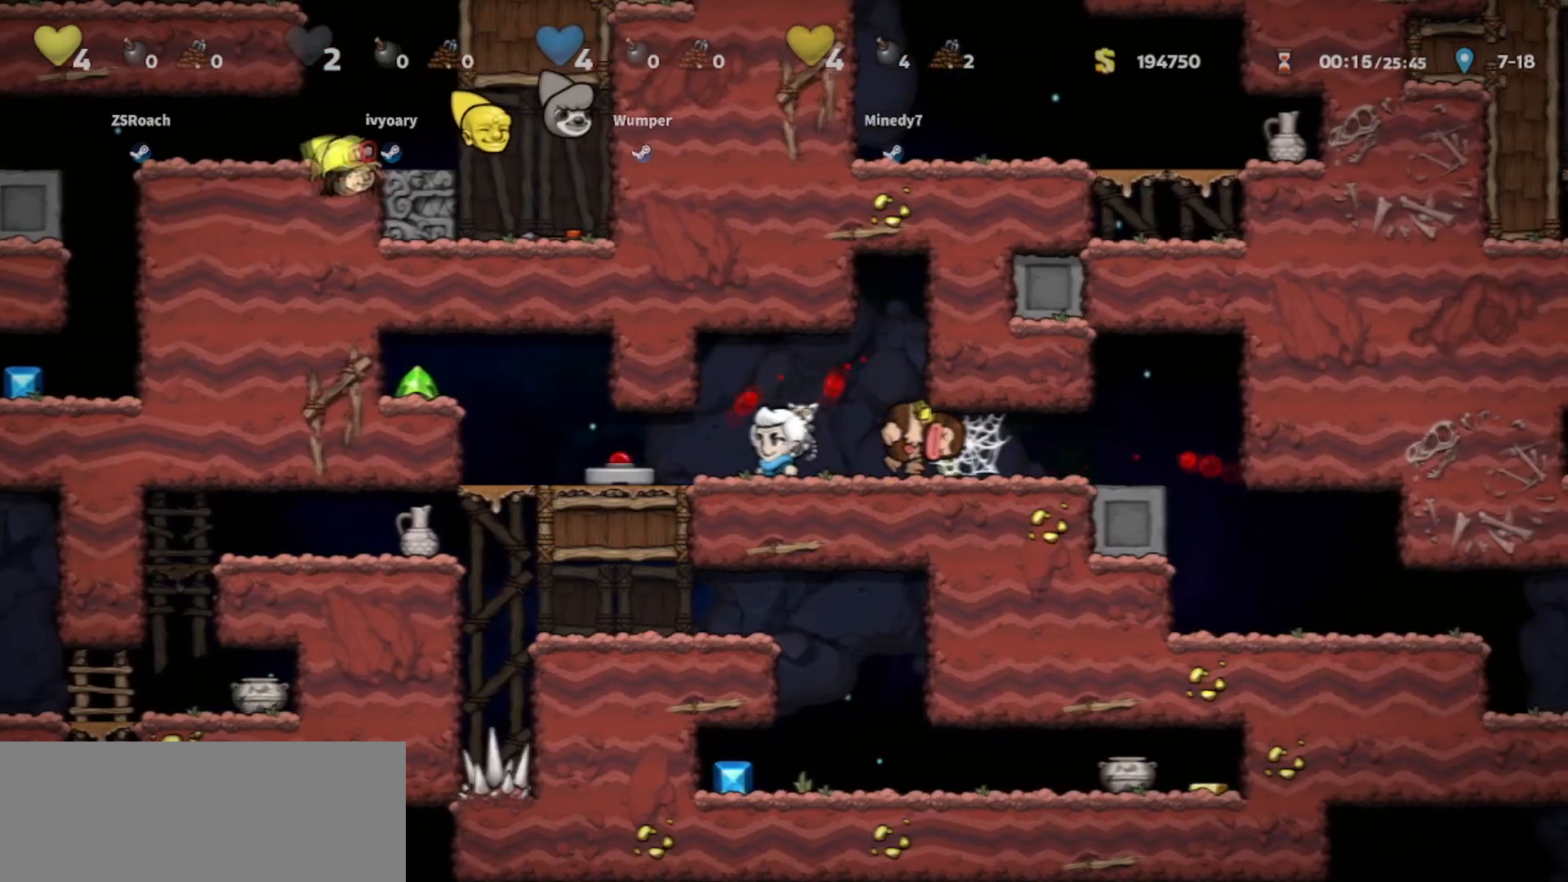
{"keys": ["left", "walk"], "events": [[267, "right", "down"], [467, "right", "up"], [501, "left", "down"]]}
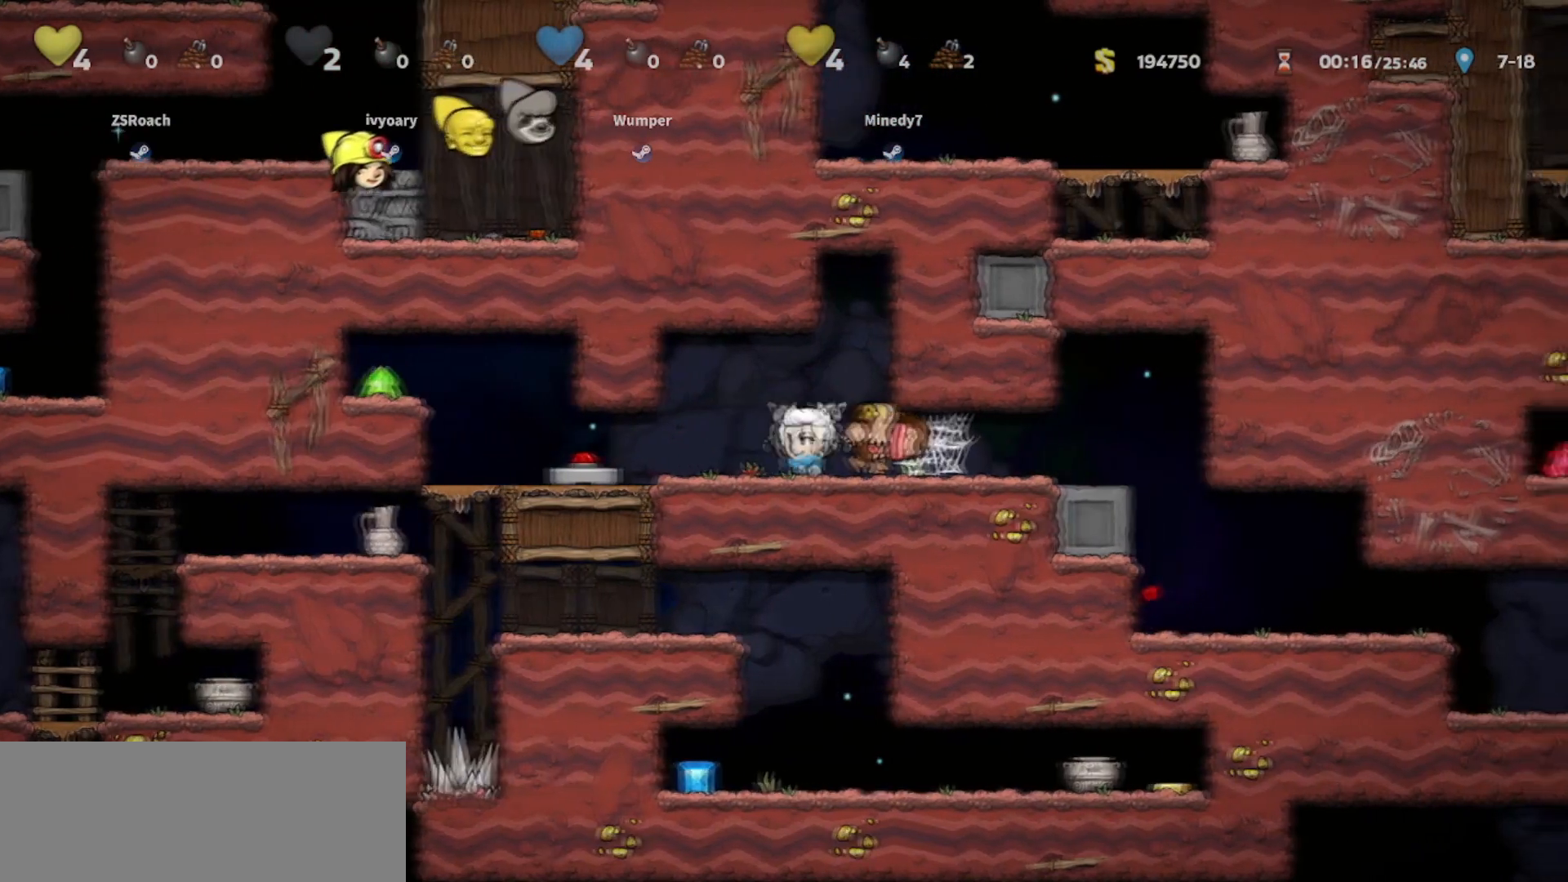
{"keys": ["walk"], "events": [[167, "left", "up"]]}
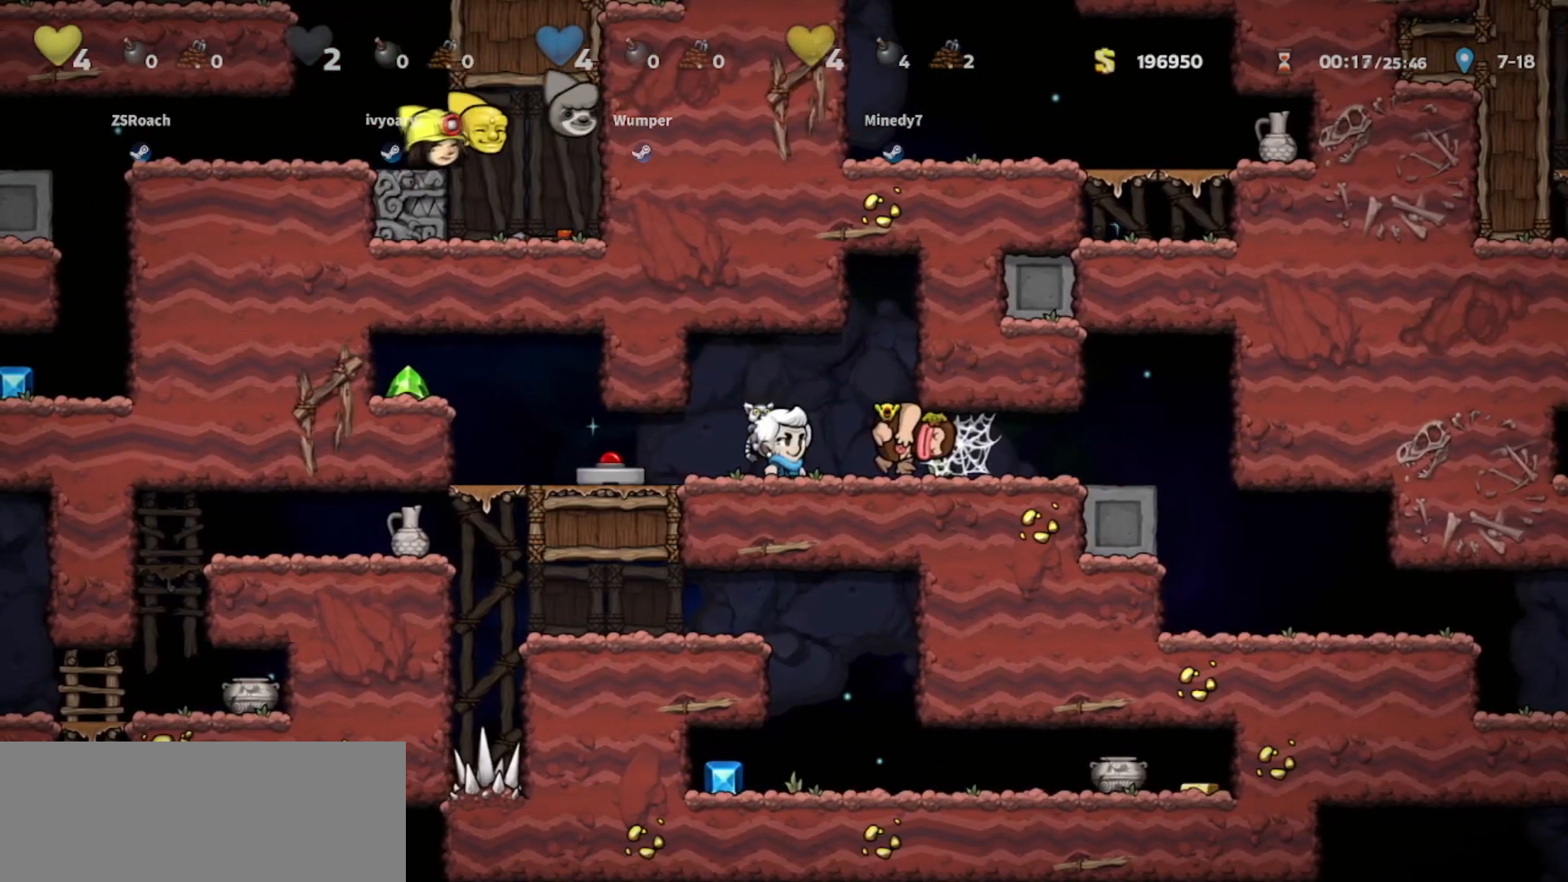
{"keys": ["walk"], "events": []}
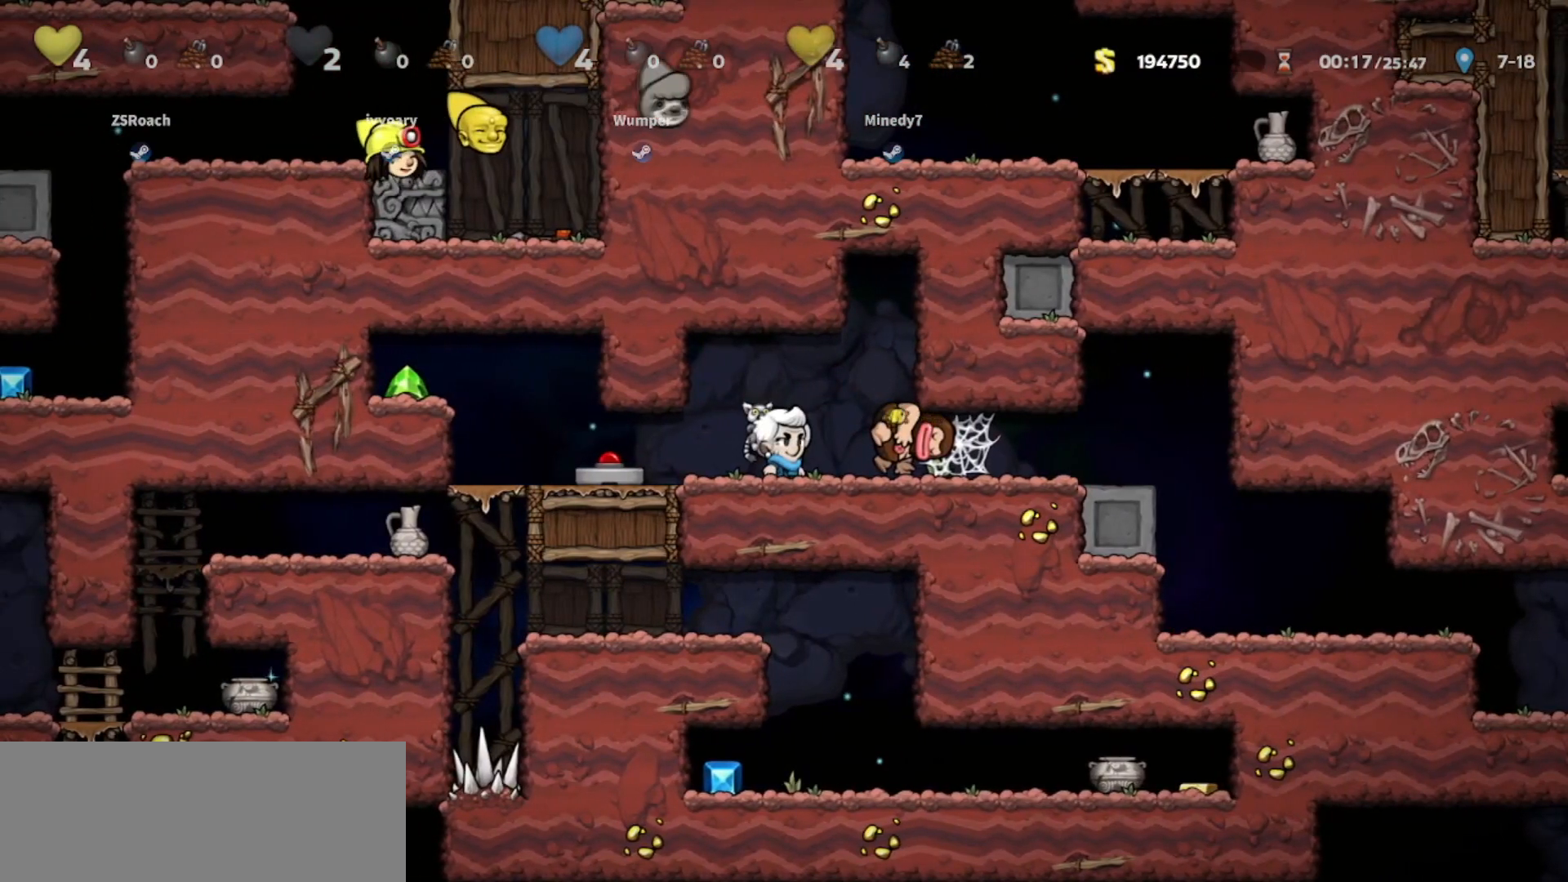
{"keys": ["walk"], "events": []}
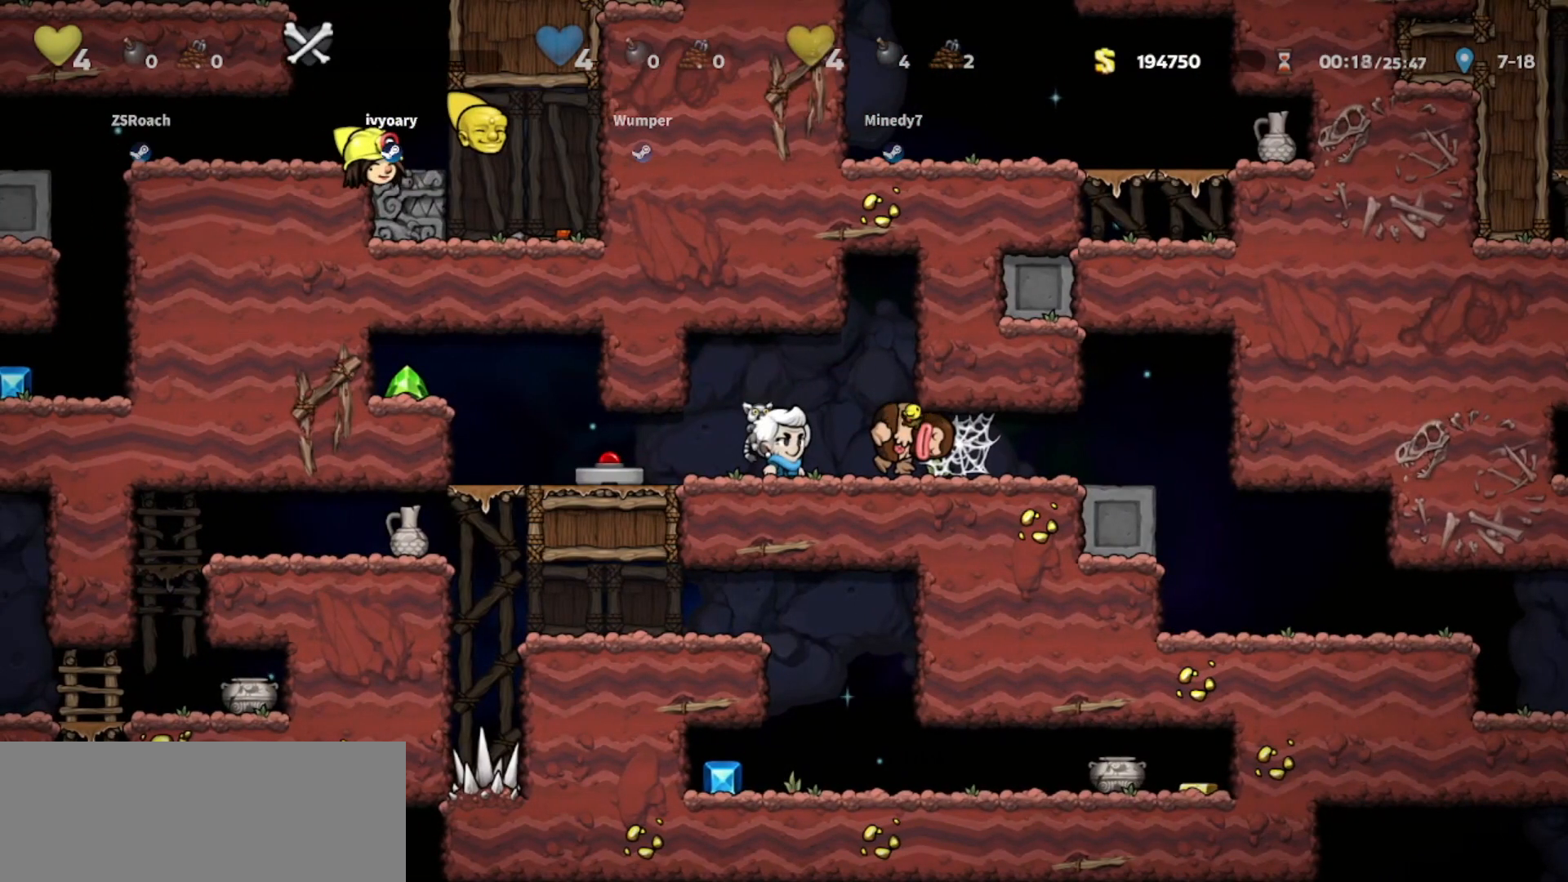
{"keys": ["walk"], "events": []}
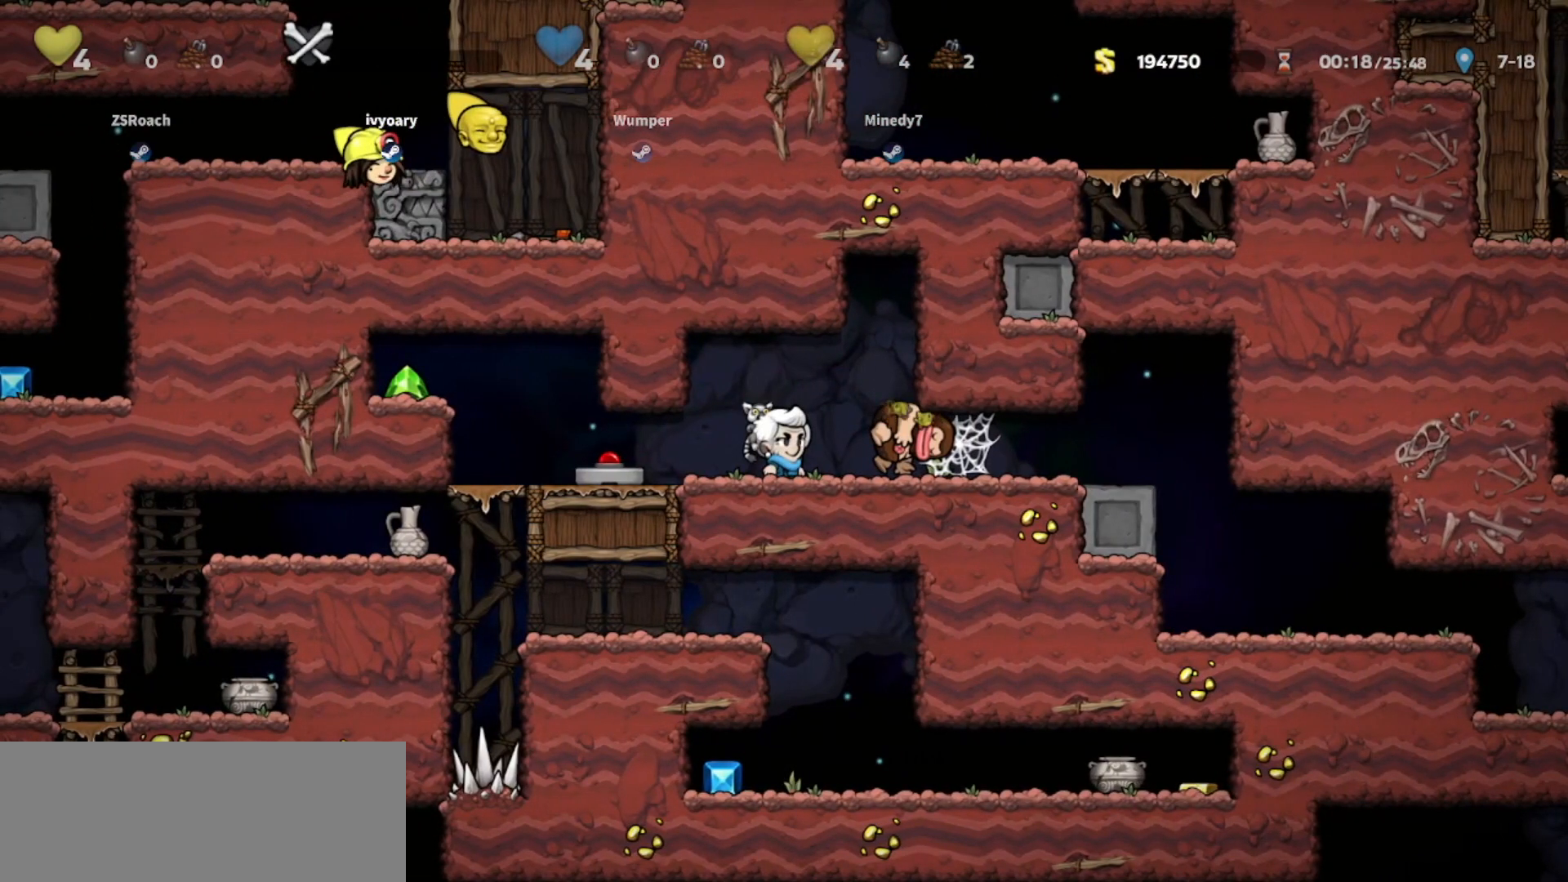
{"keys": ["walk"], "events": []}
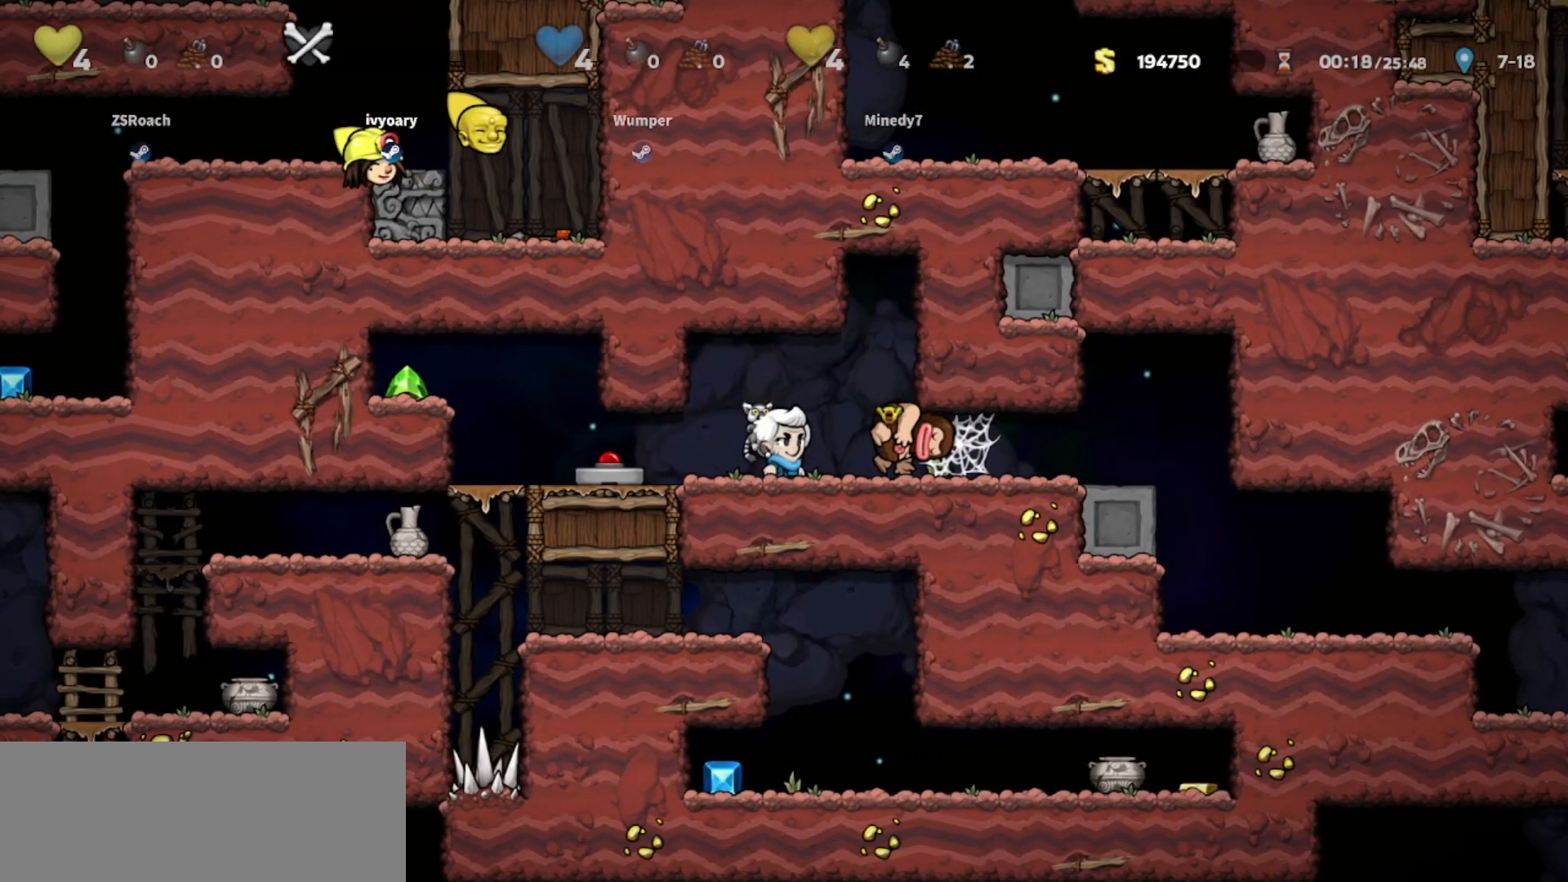
{"keys": ["walk"], "events": []}
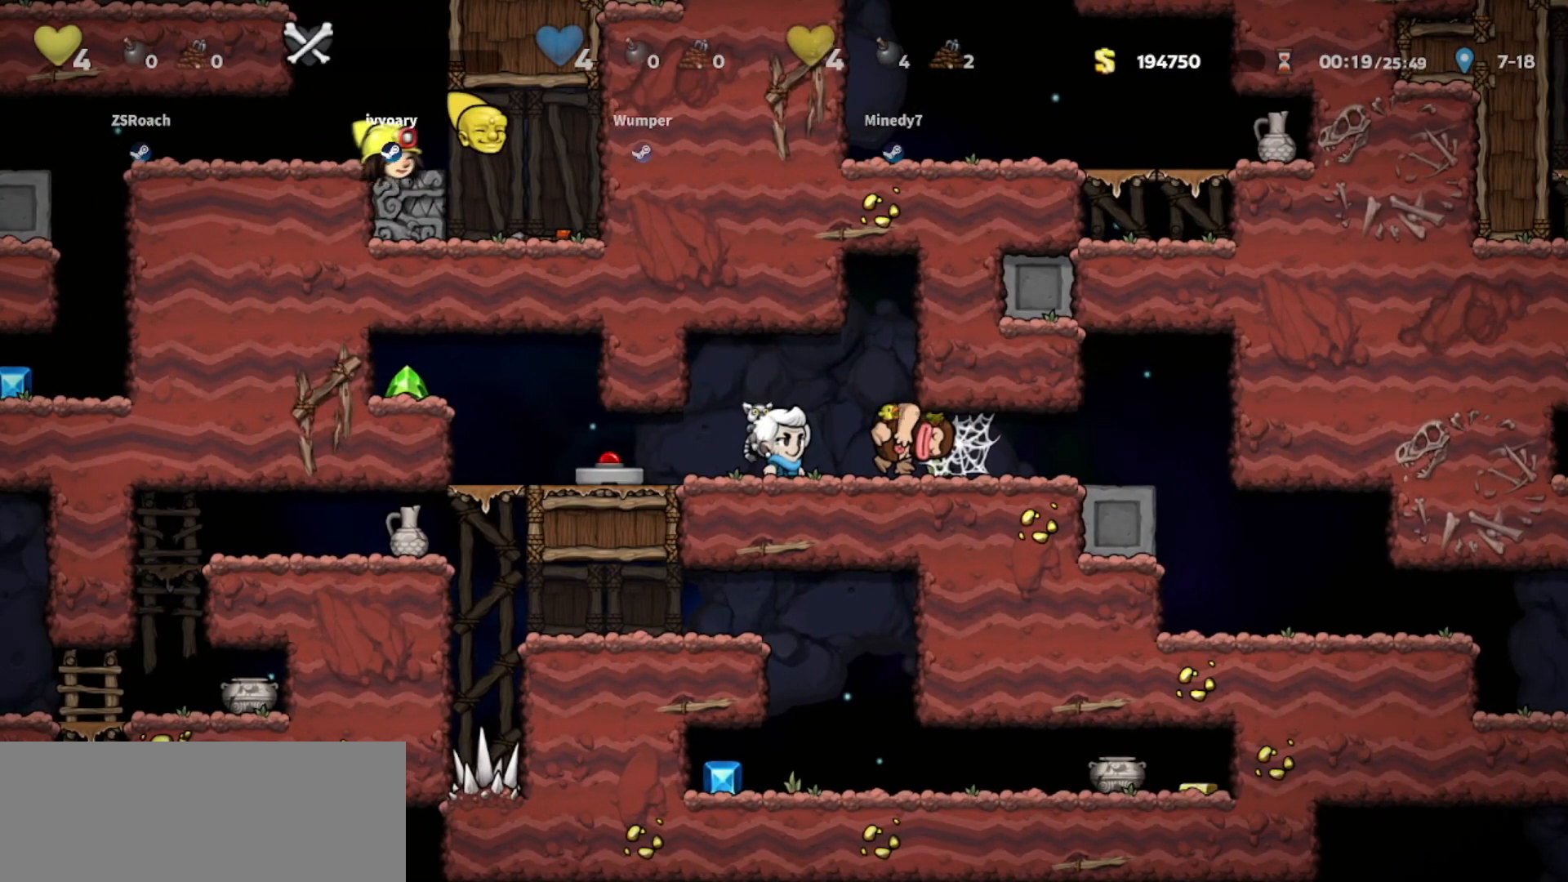
{"keys": ["walk"], "events": []}
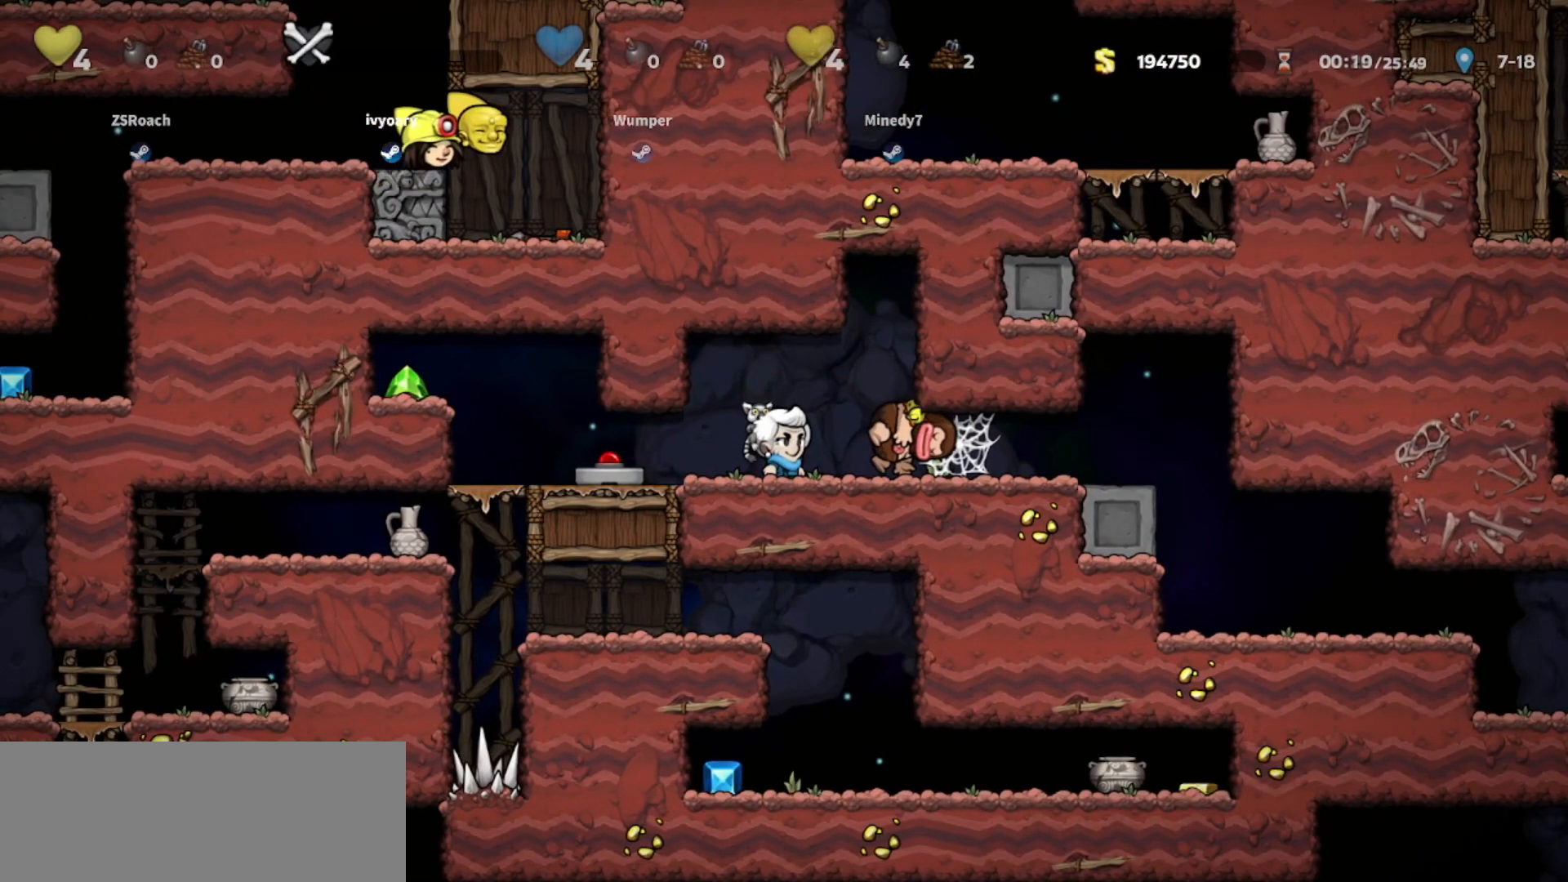
{"keys": ["walk"], "events": []}
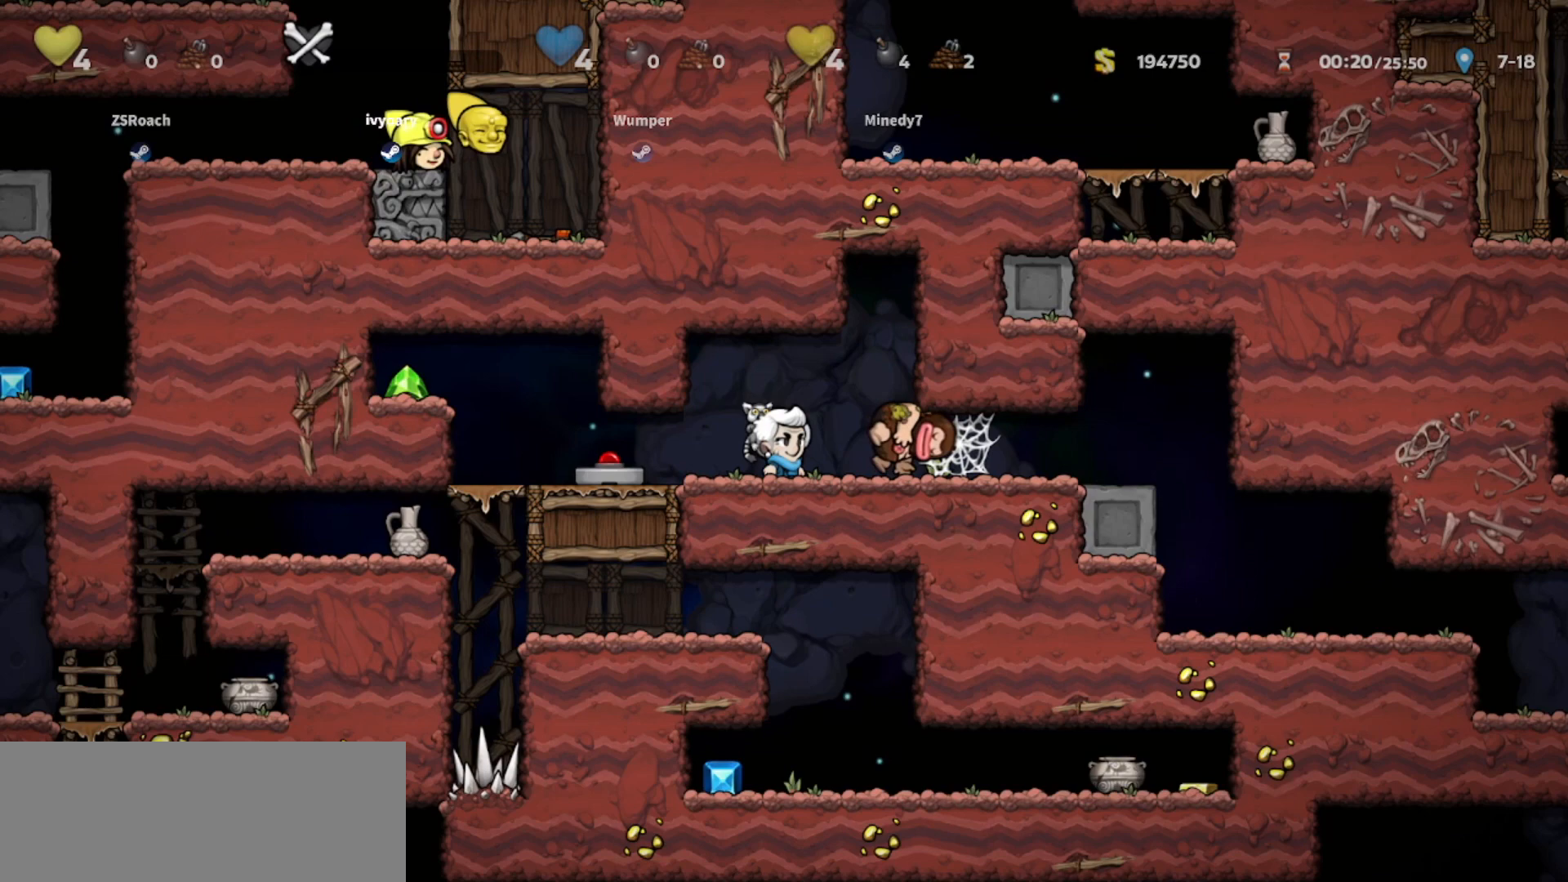
{"keys": ["walk"], "events": [[167, "whip", "down"], [200, "right", "down"], [333, "right", "up"], [467, "whip", "up"]]}
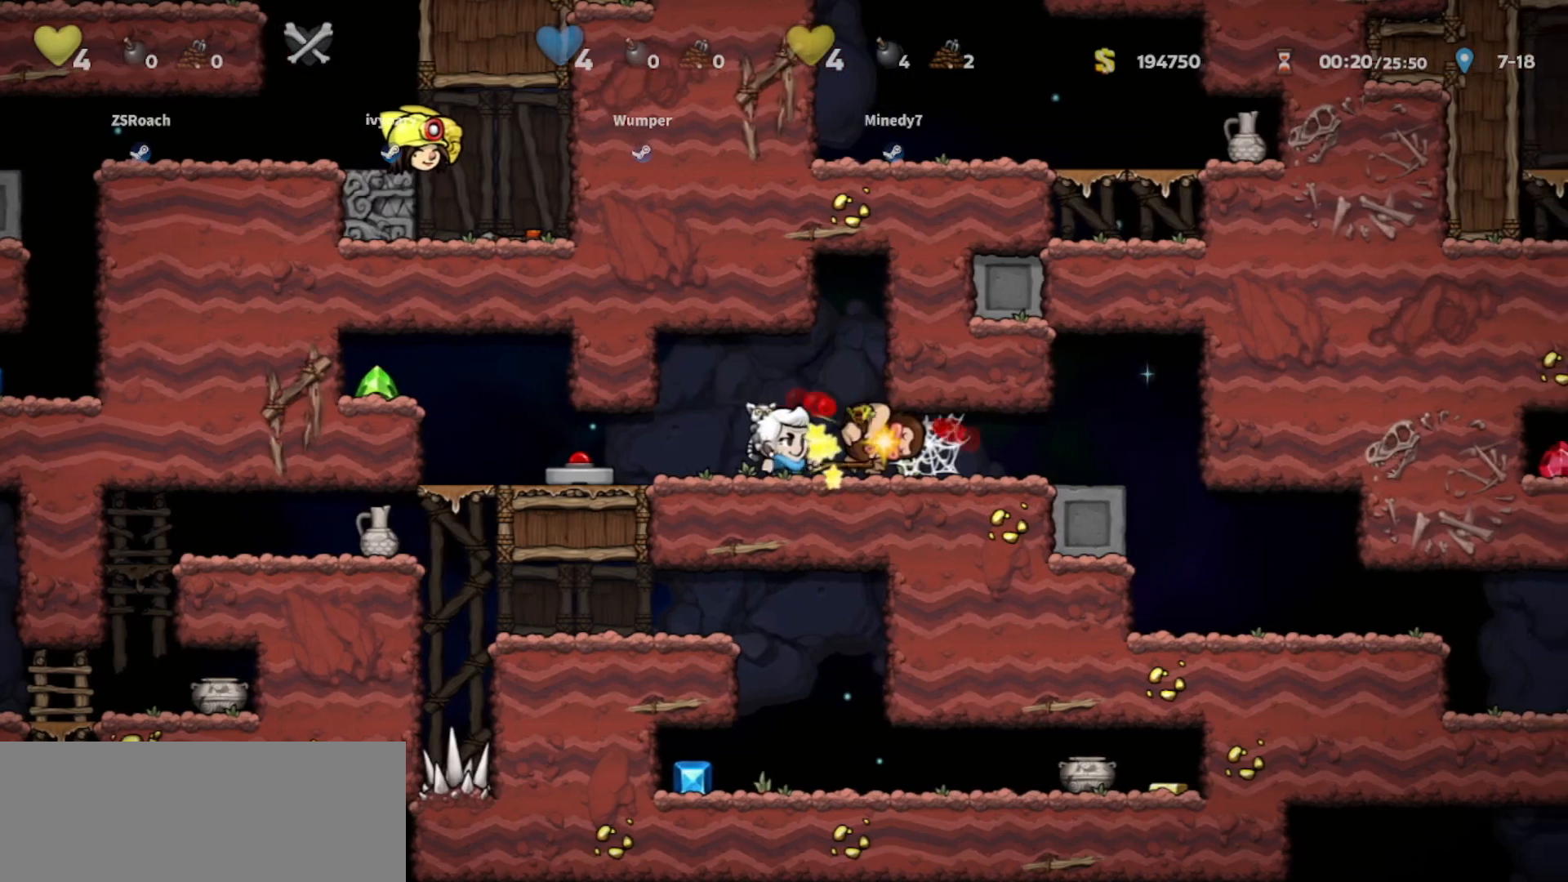
{"keys": ["walk"], "events": []}
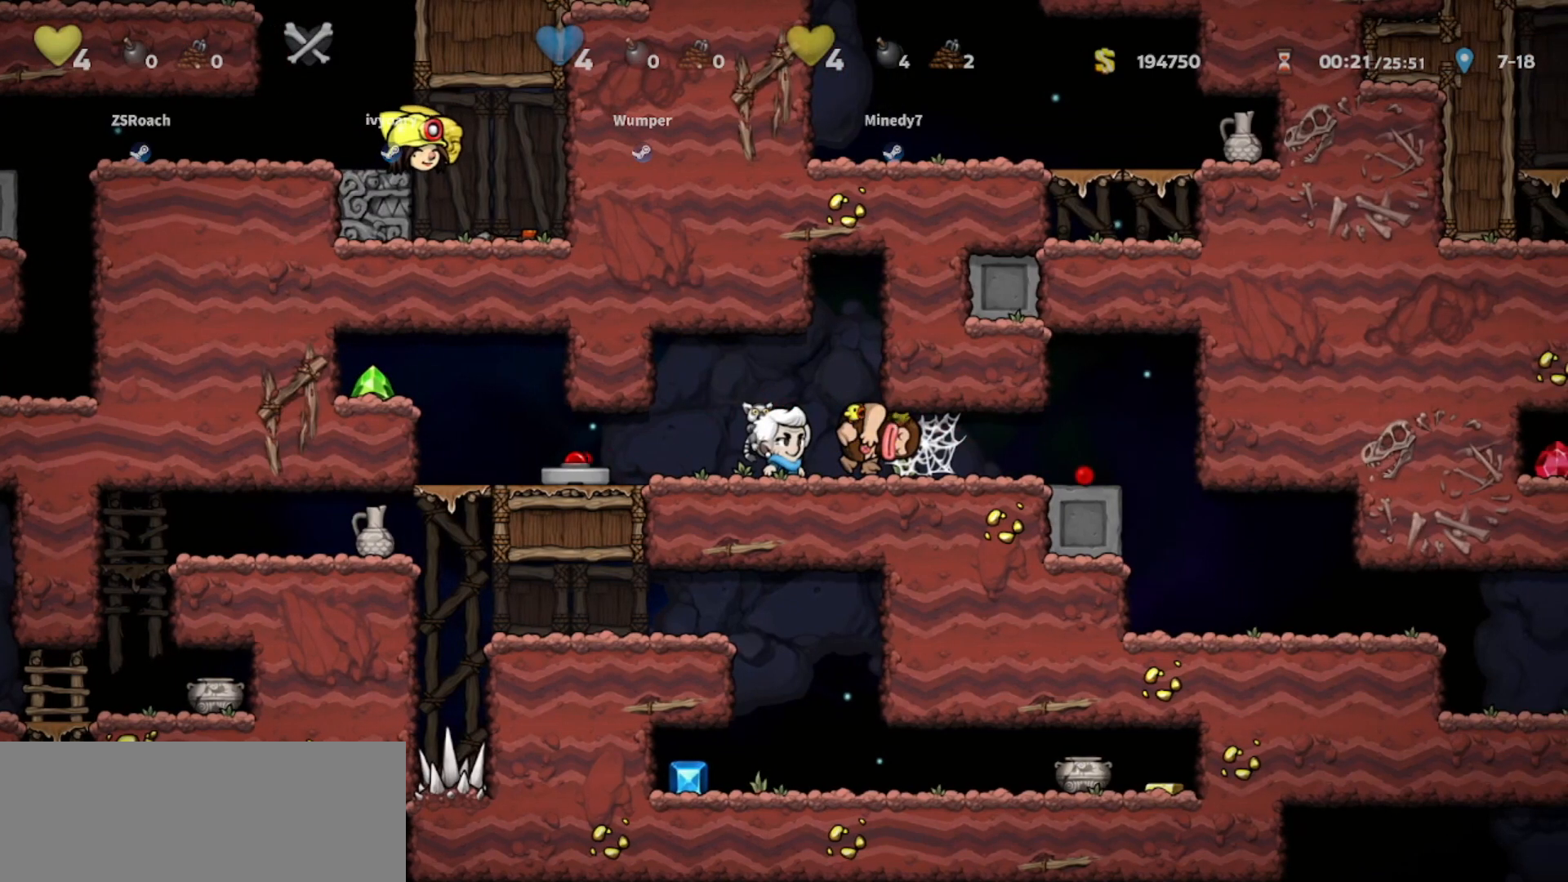
{"keys": ["walk"], "events": []}
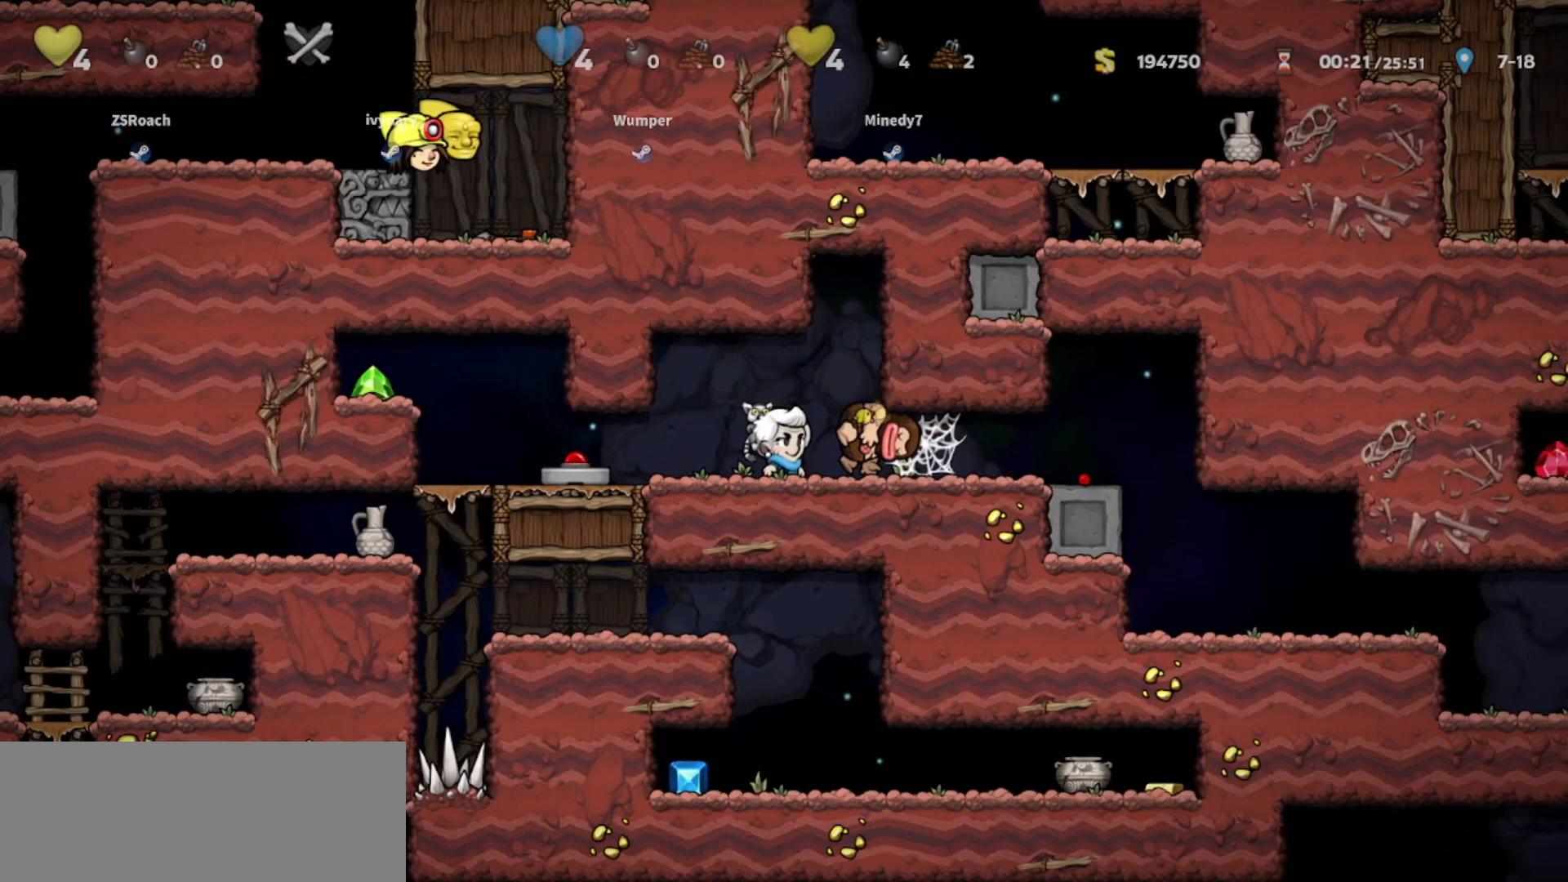
{"keys": ["down"], "events": [[34, "down", "down"], [67, "walk", "up"]]}
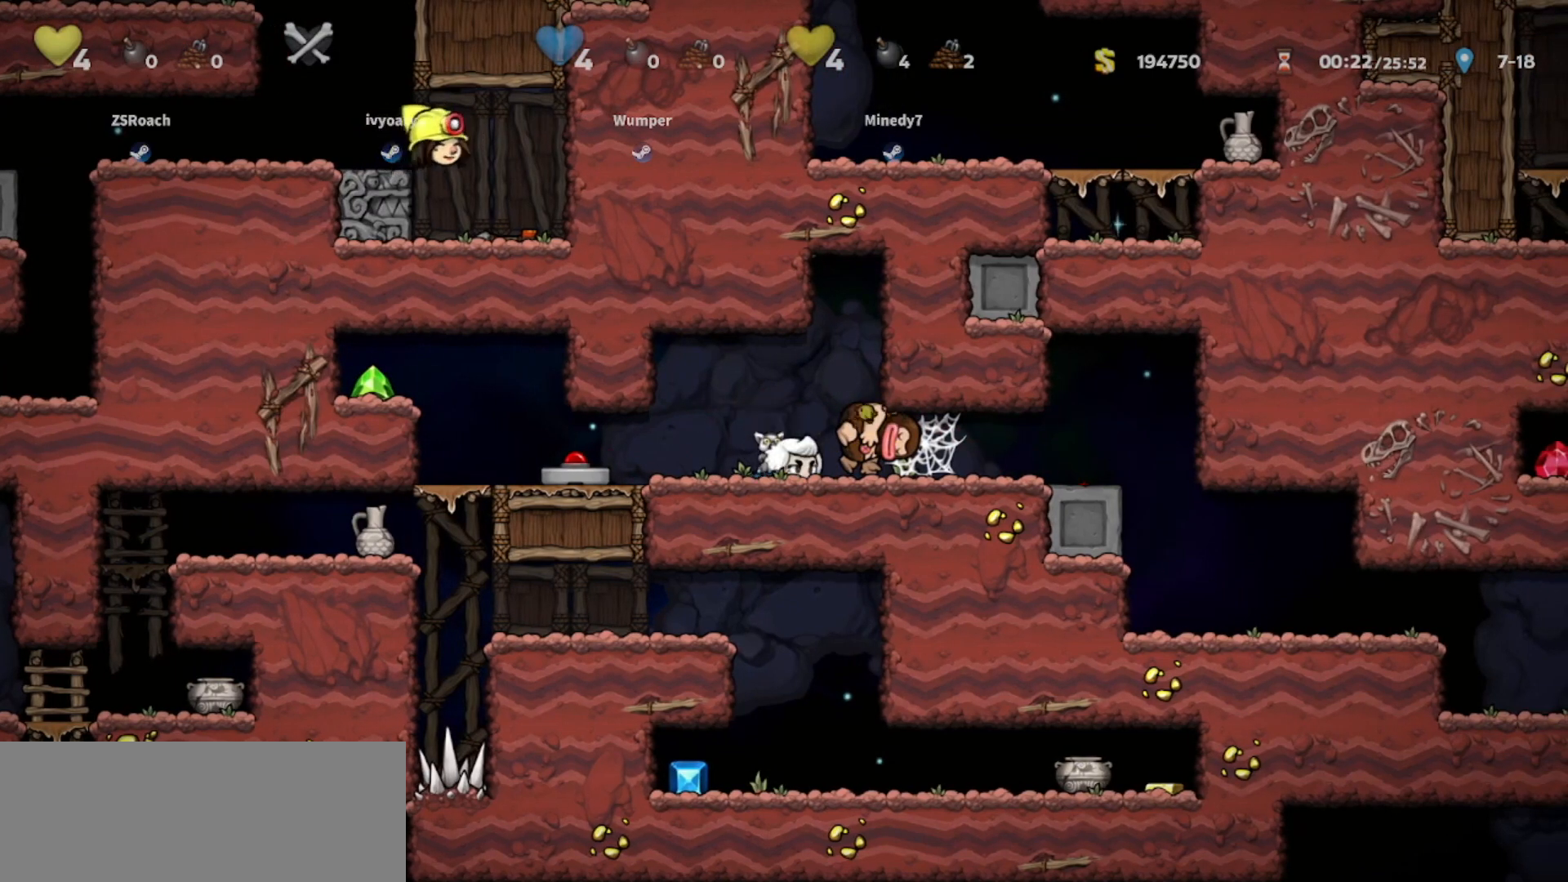
{"keys": ["down"], "events": []}
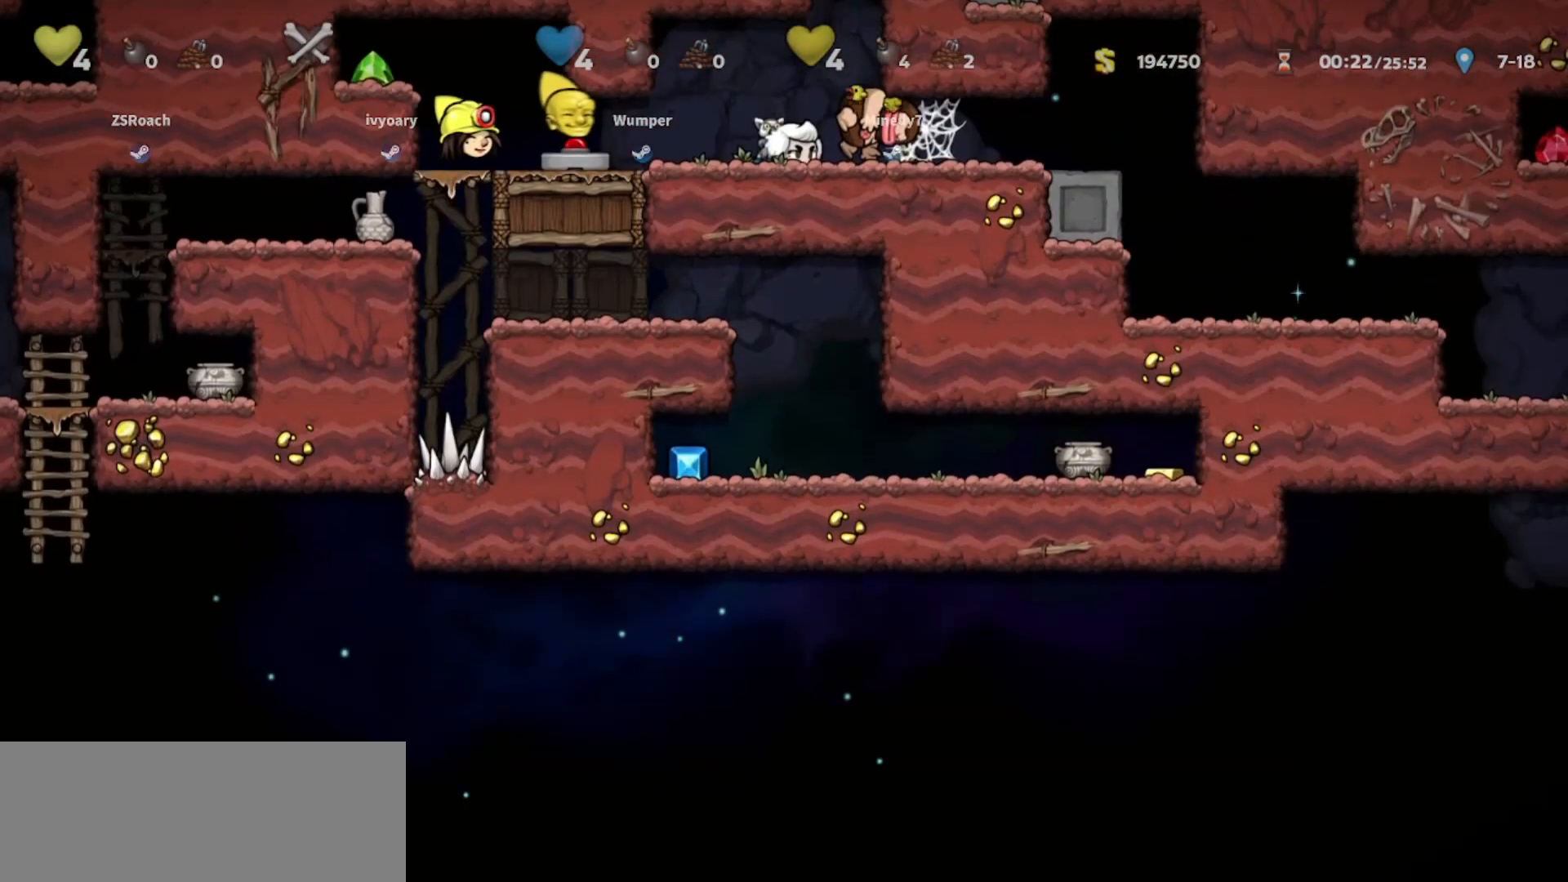
{"keys": [], "events": [[167, "down", "up"]]}